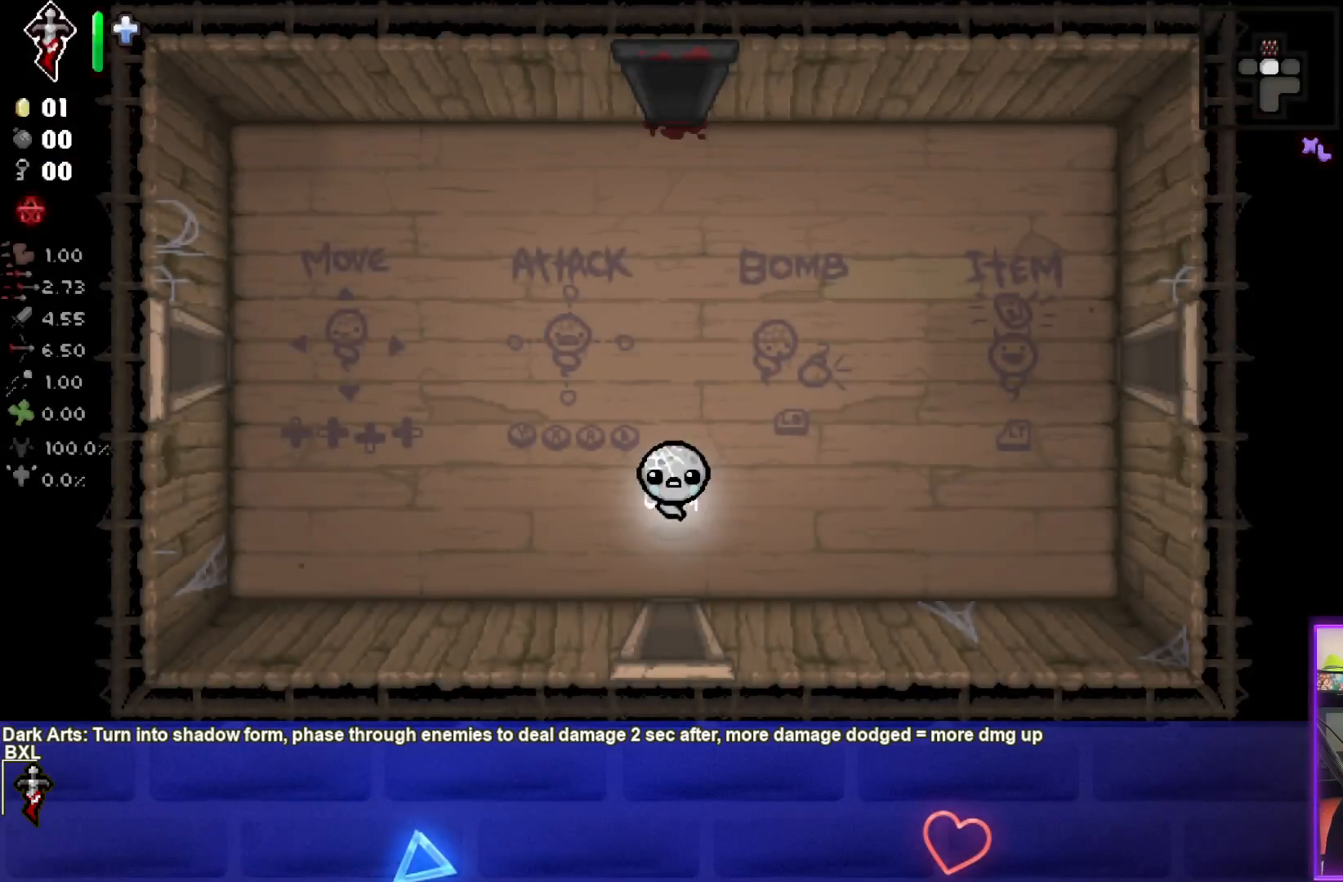
Gameplay with a controller (PlayStation layout); each line is a JSON object with the inputs held at the frame after it. "events" lists button and stick changes between this image and that frame as [ms after this image, input, new state], when the widget could be followed in between. Not read: right_stick.
{"buttons": [], "left_stick": "center", "events": []}
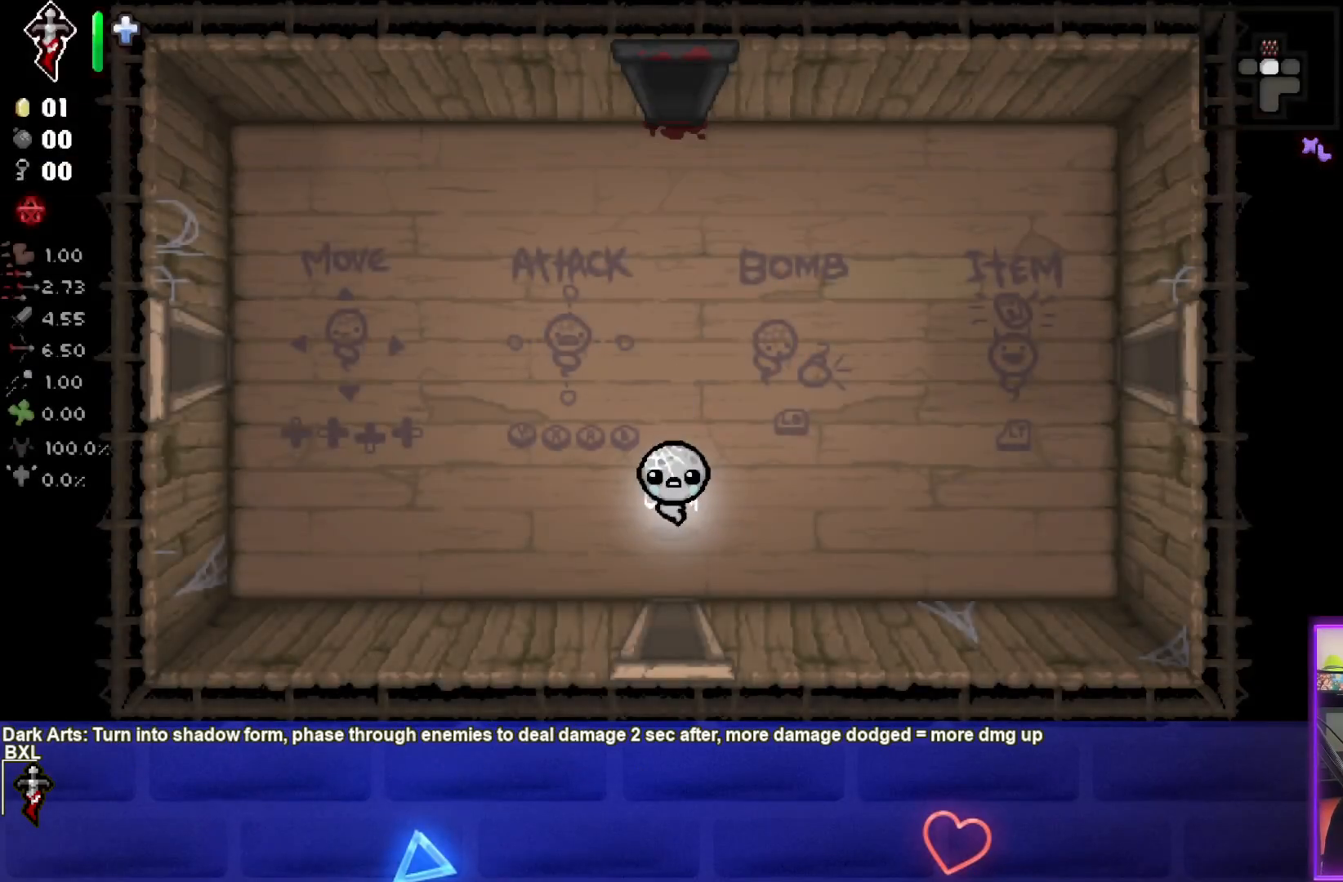
{"buttons": [], "left_stick": "center", "events": []}
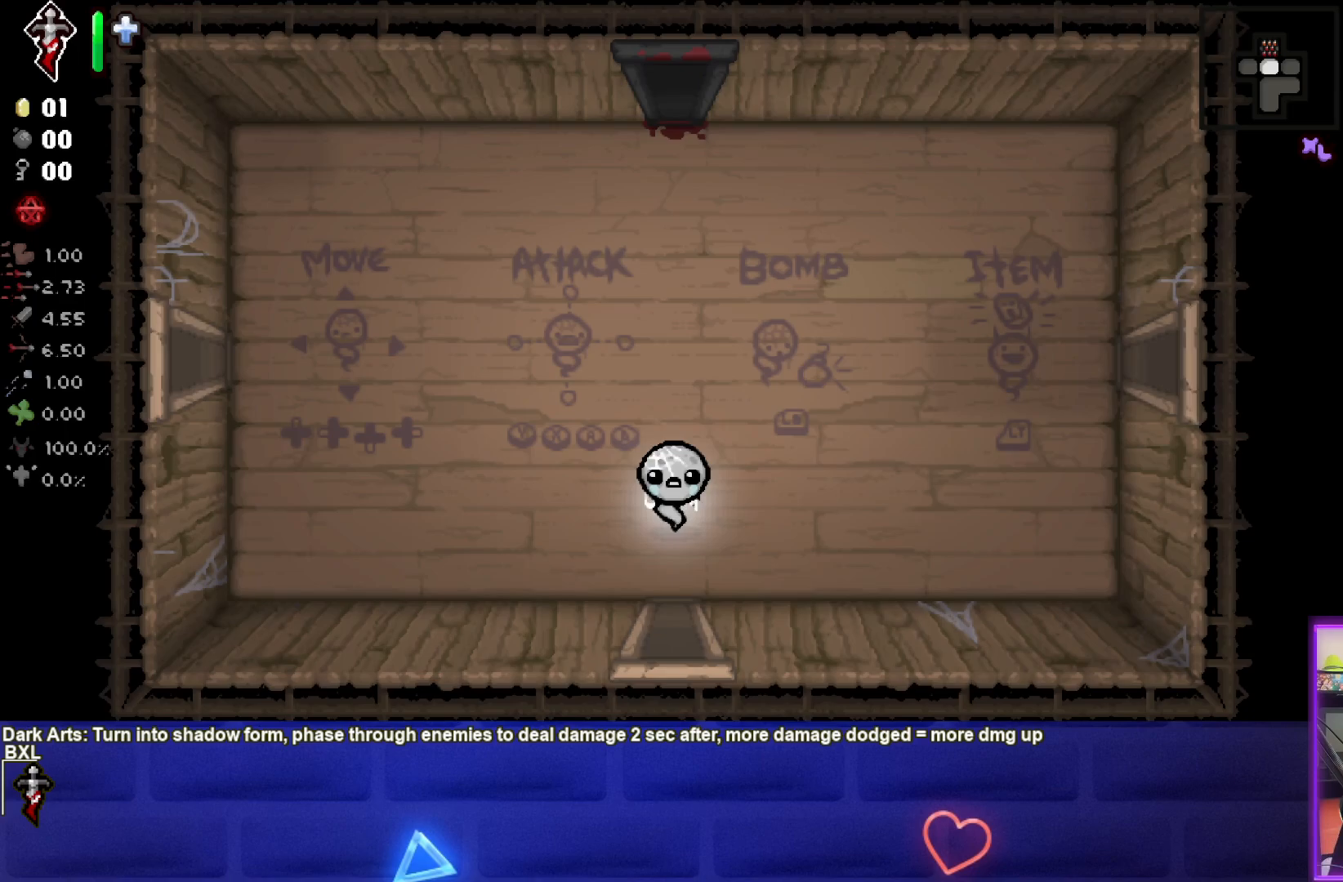
{"buttons": [], "left_stick": "center", "events": []}
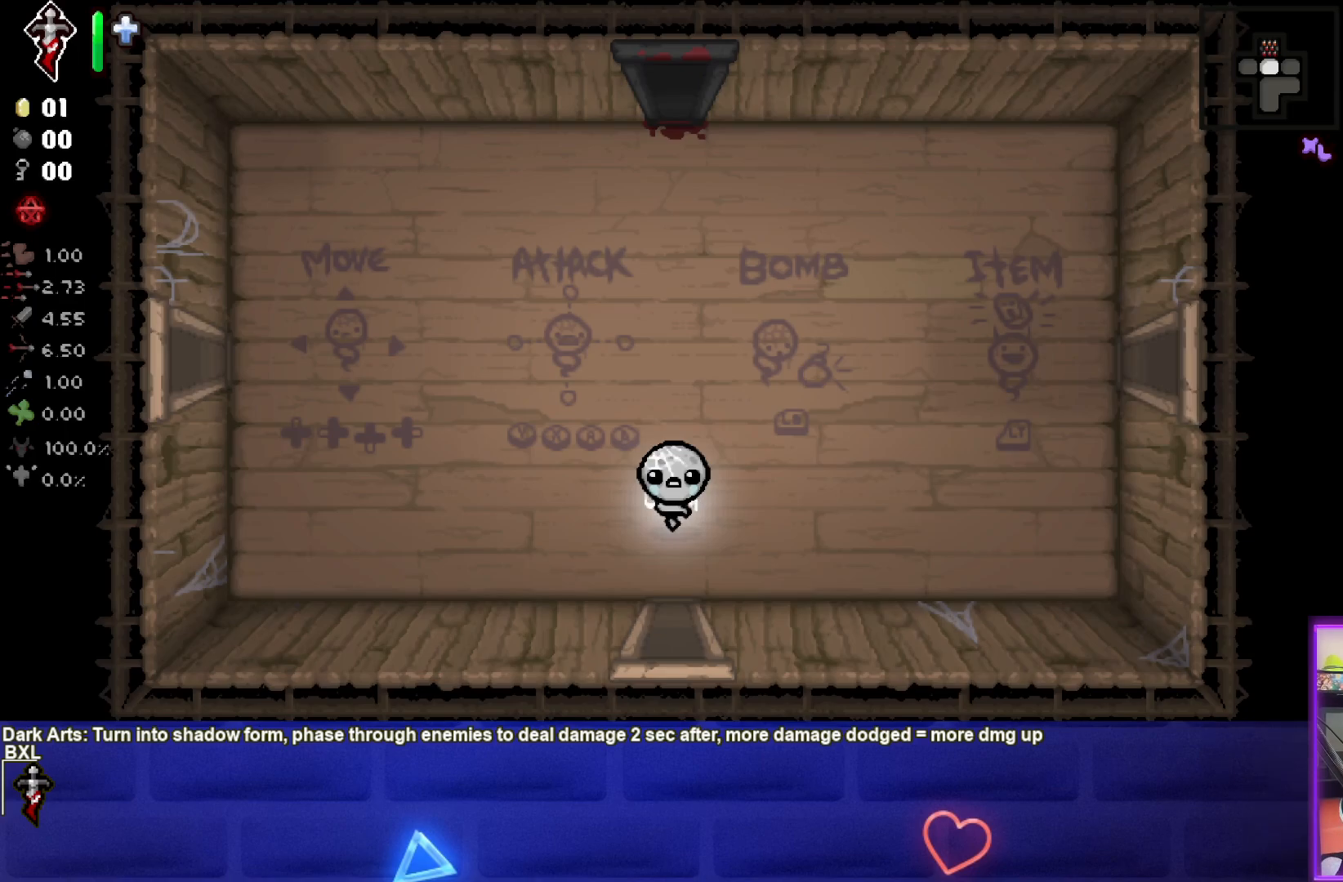
{"buttons": [], "left_stick": "right", "events": [[500, "left_stick", "right"]]}
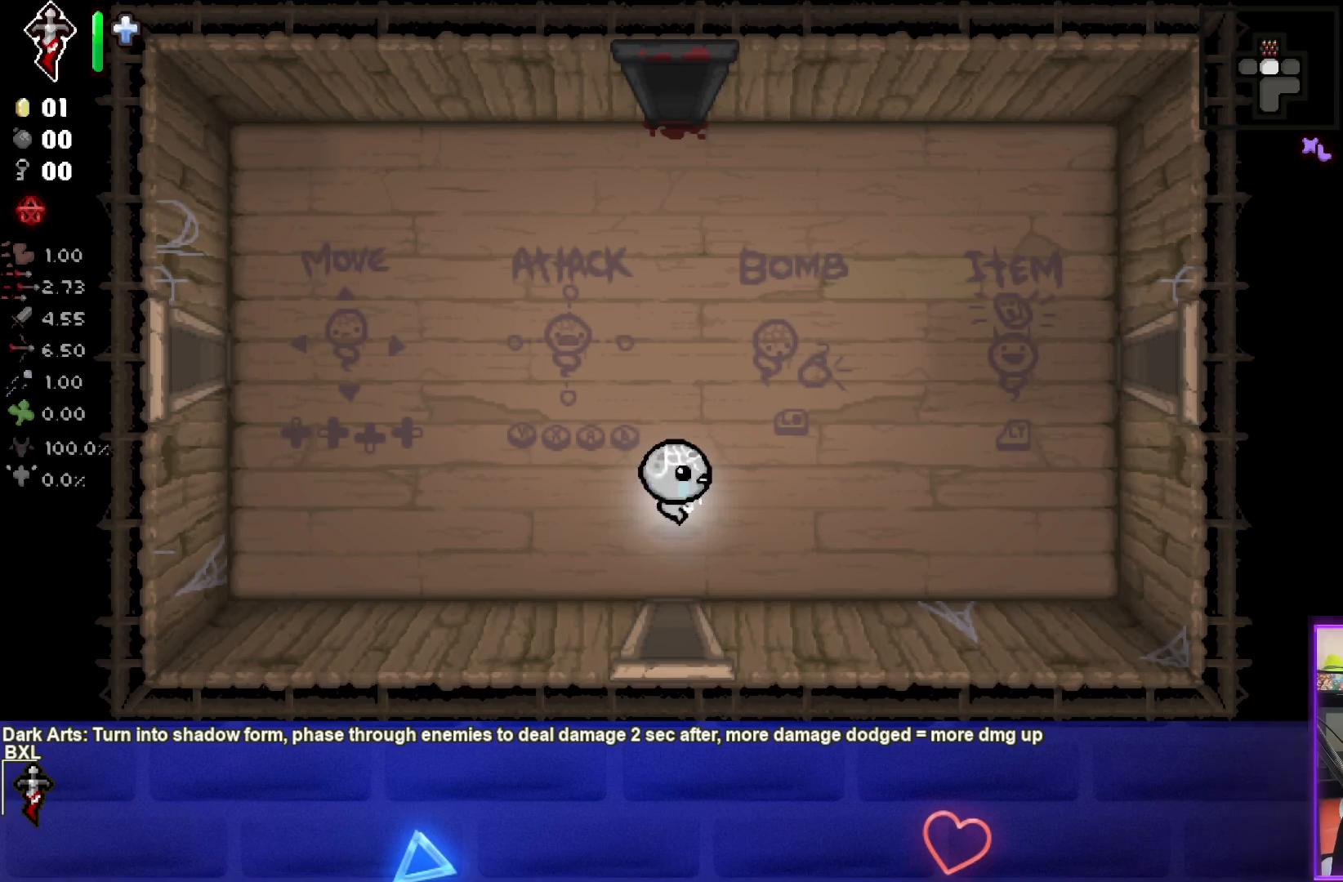
{"buttons": [], "left_stick": "right", "events": []}
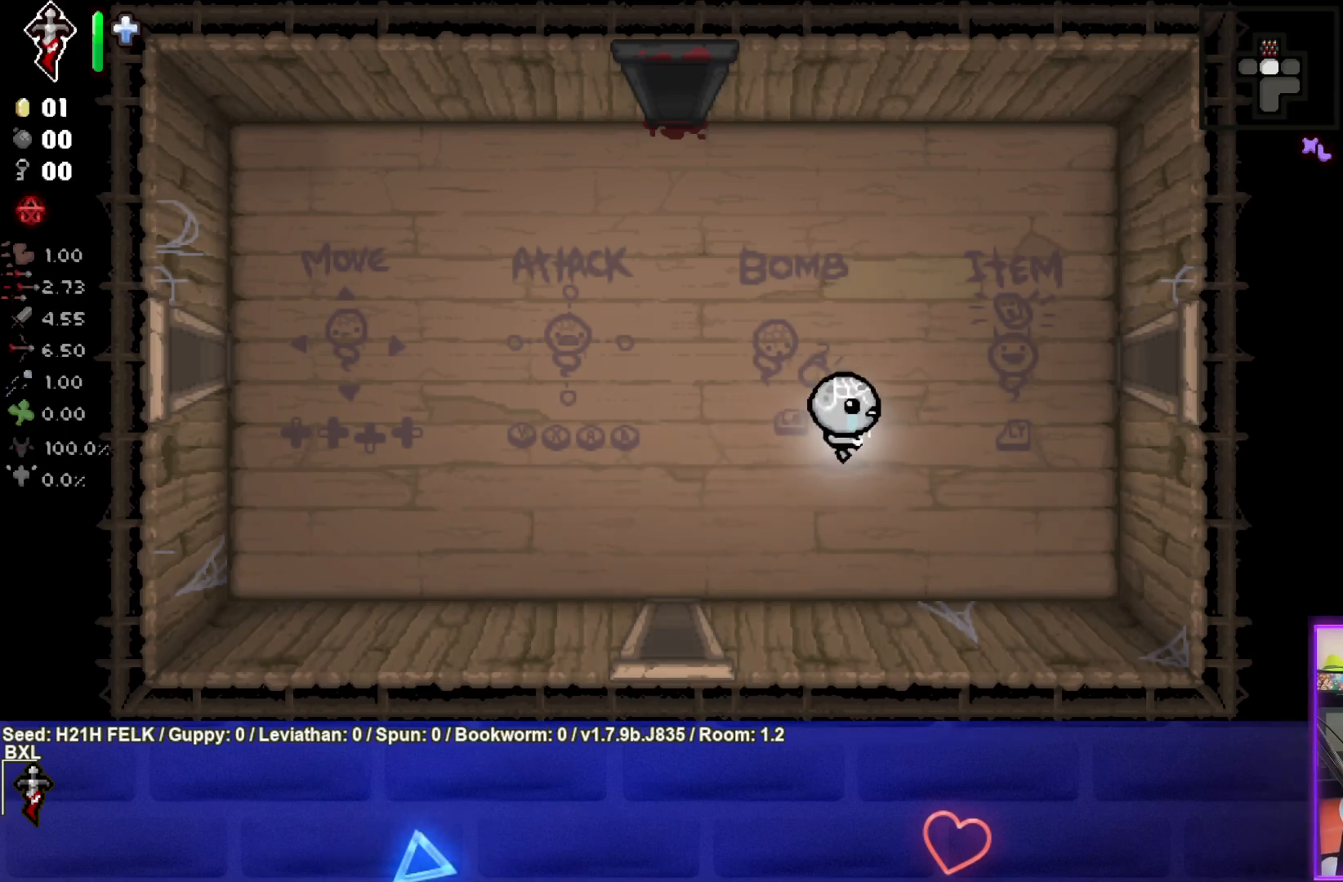
{"buttons": [], "left_stick": "right", "events": []}
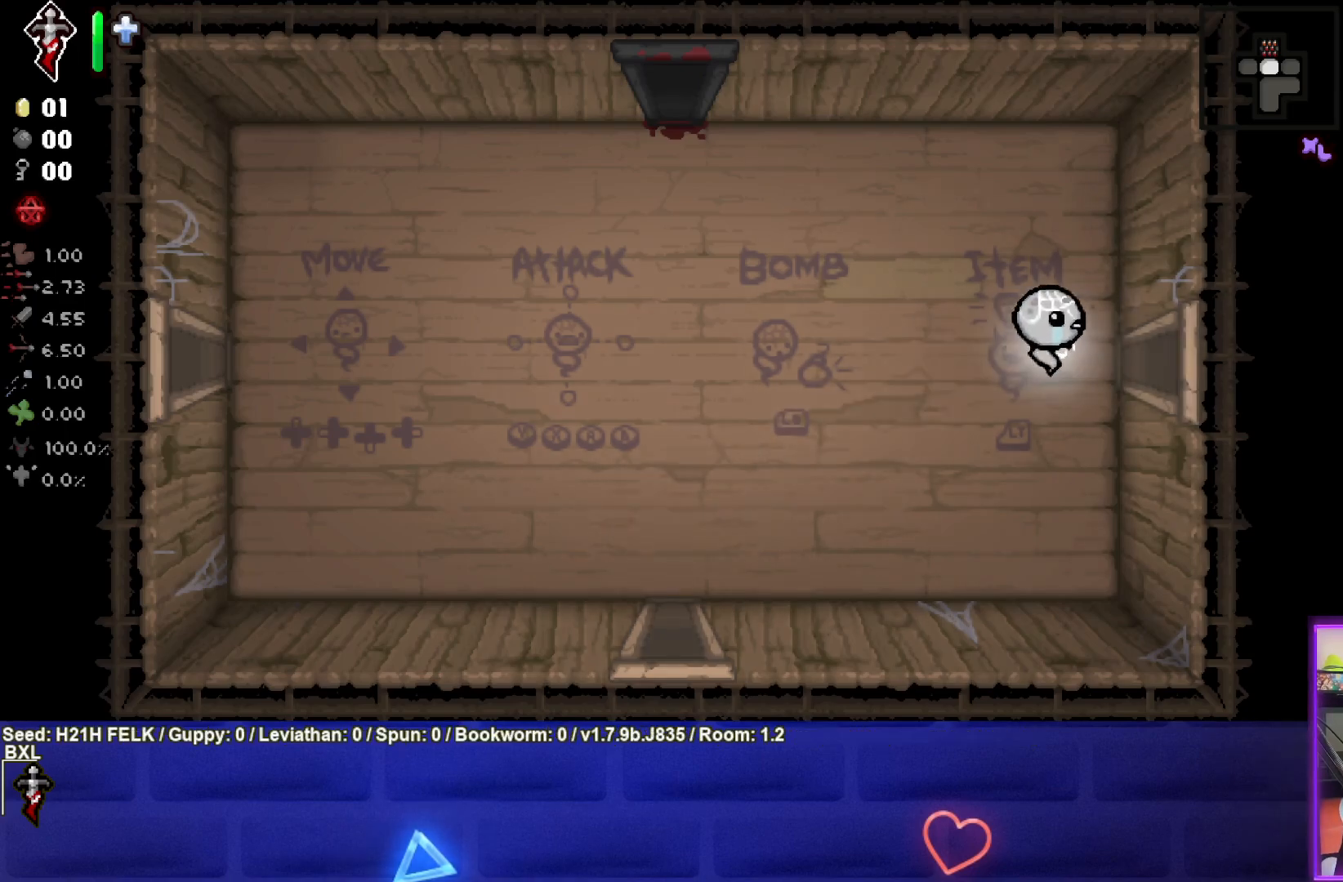
{"buttons": [], "left_stick": "center", "events": [[383, "left_stick", "center"]]}
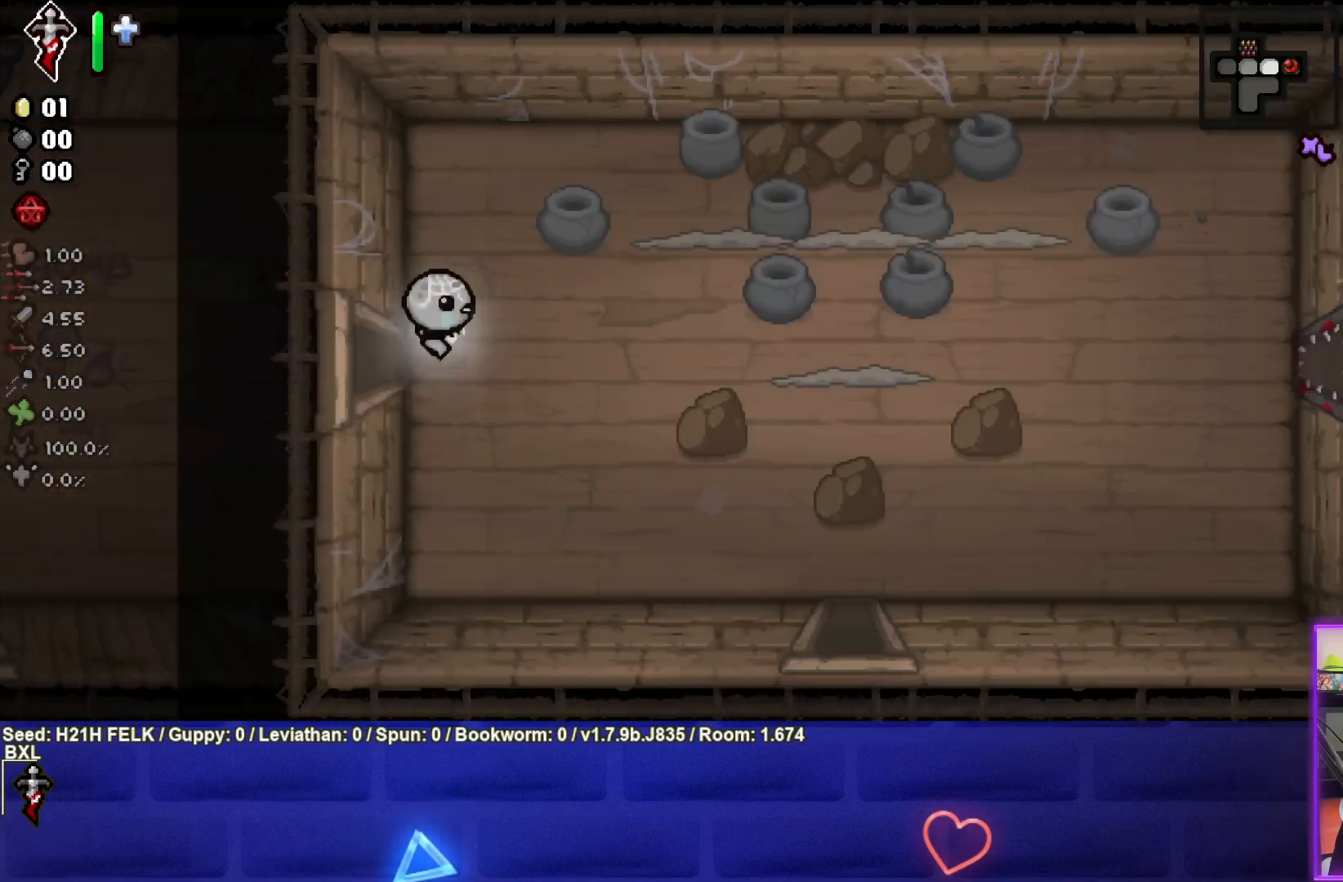
{"buttons": ["CIRCLE"], "left_stick": "right", "events": [[67, "CIRCLE", "down"], [383, "left_stick", "right"]]}
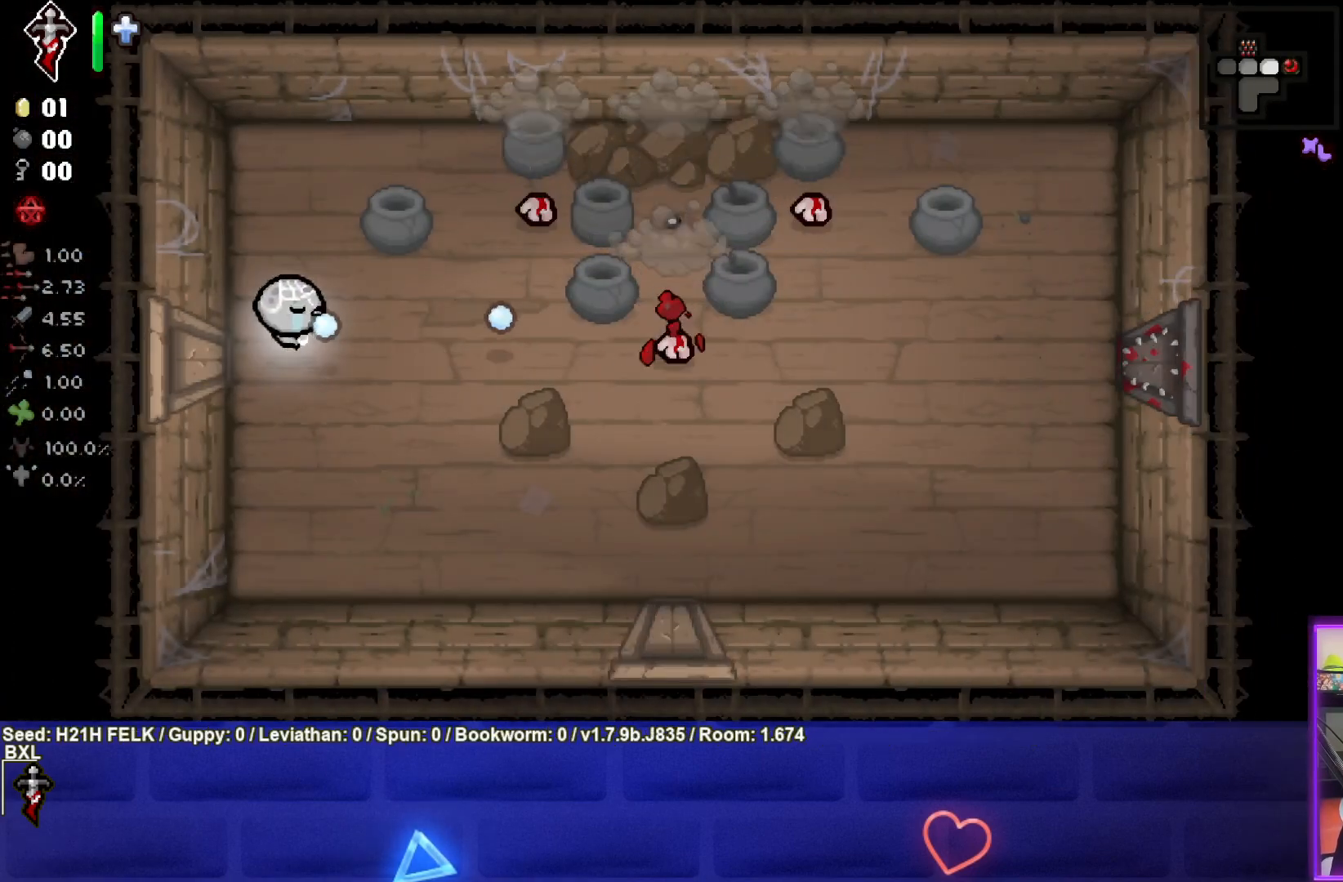
{"buttons": ["CIRCLE"], "left_stick": "left", "events": [[300, "left_stick", "center"], [367, "left_stick", "left"]]}
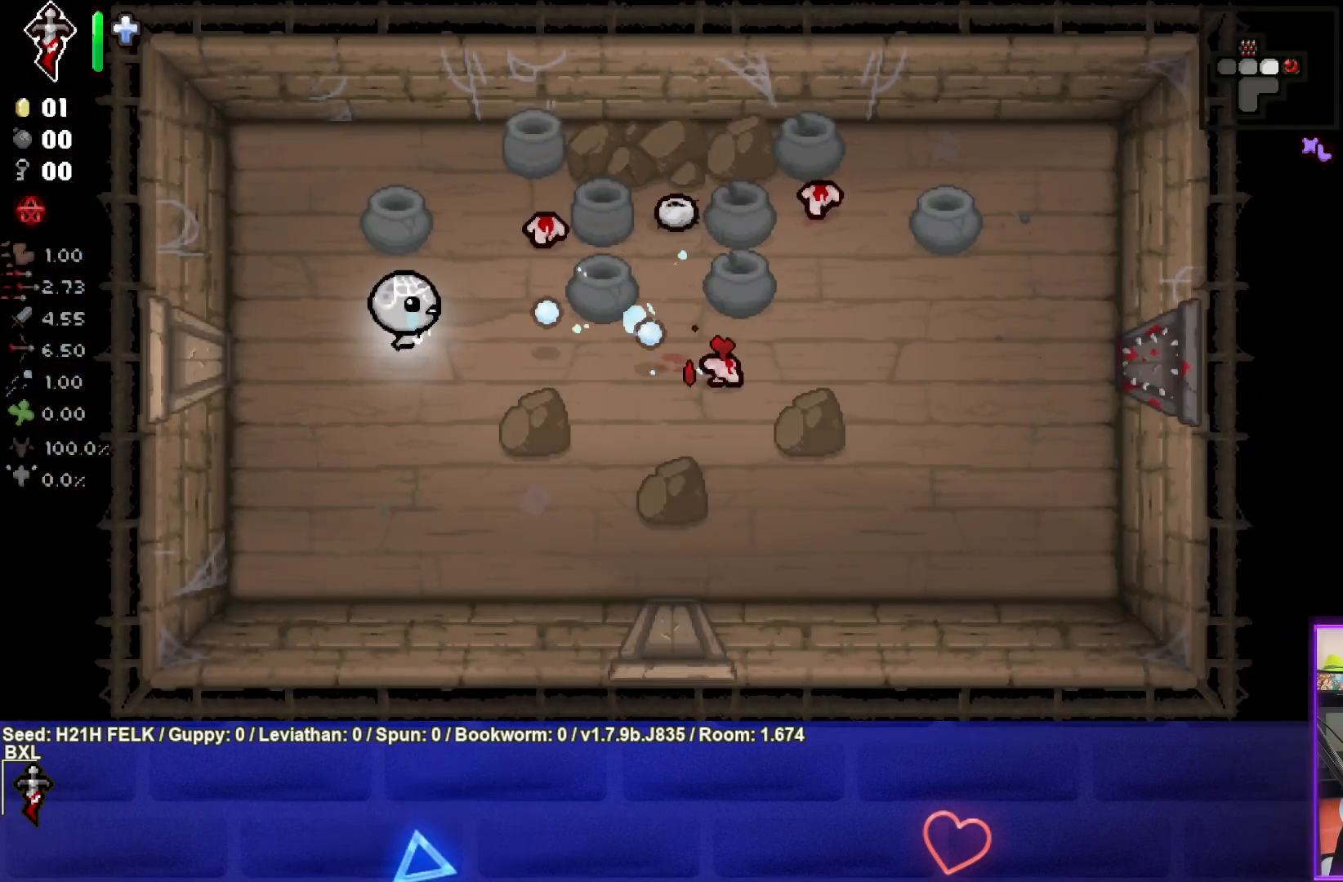
{"buttons": [], "left_stick": "right", "events": [[50, "left_stick", "center"], [150, "left_stick", "left"], [283, "CIRCLE", "up"], [283, "left_stick", "down"], [350, "left_stick", "down-right"], [483, "left_stick", "right"]]}
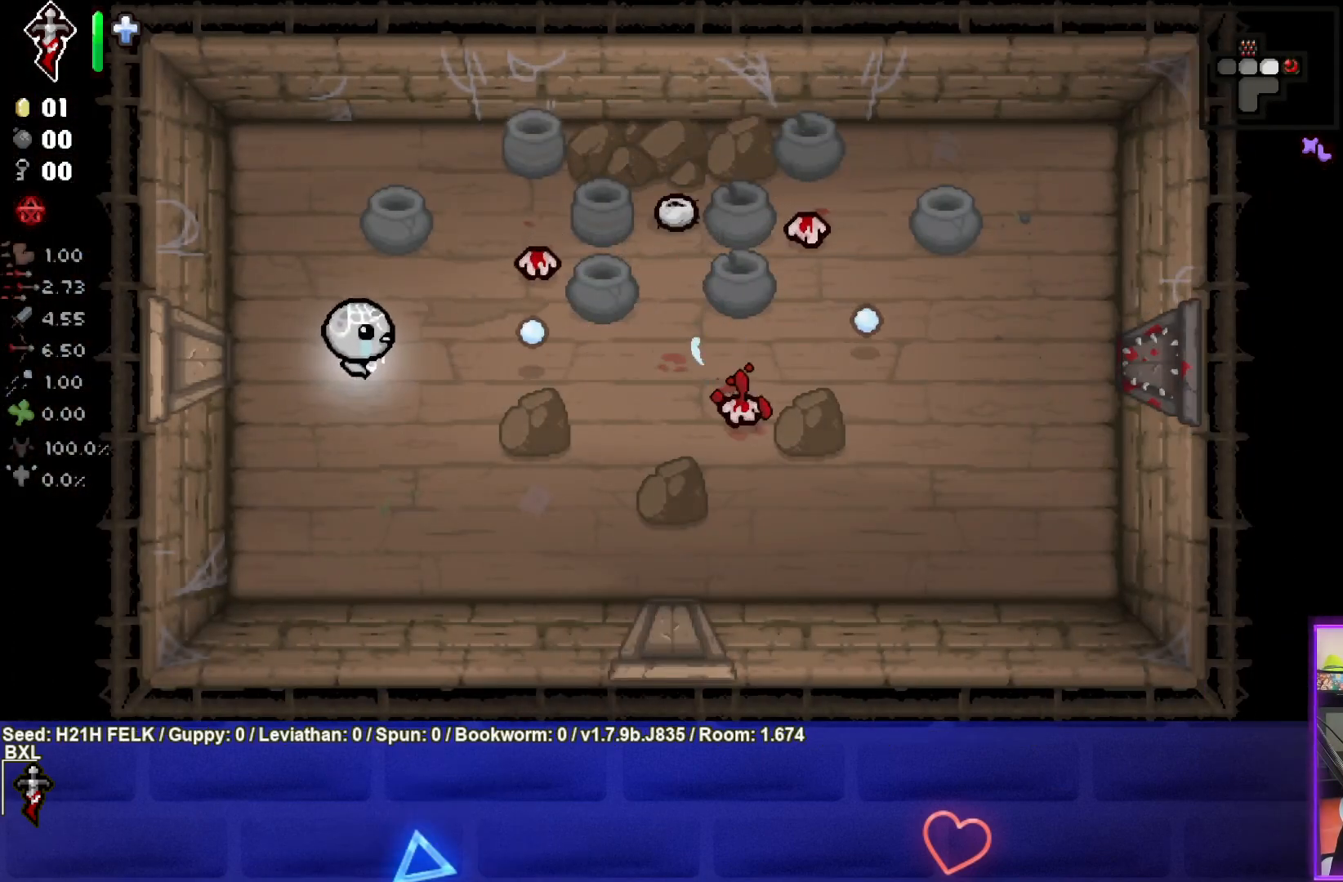
{"buttons": ["L2"], "left_stick": "up-right", "events": [[17, "left_stick", "up"], [83, "left_stick", "up-right"], [150, "L2", "down"]]}
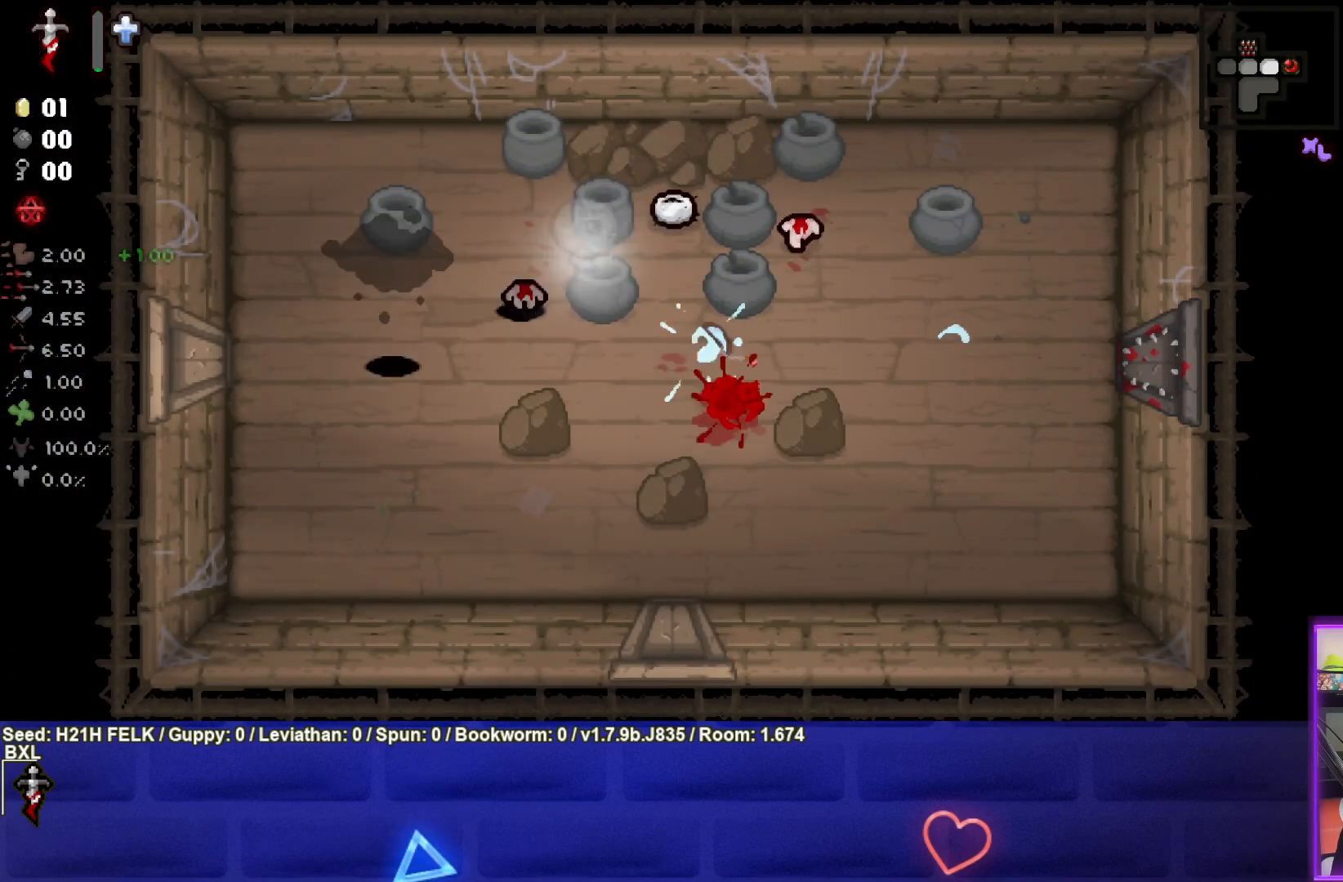
{"buttons": ["L2"], "left_stick": "down-right", "events": [[183, "left_stick", "down-right"]]}
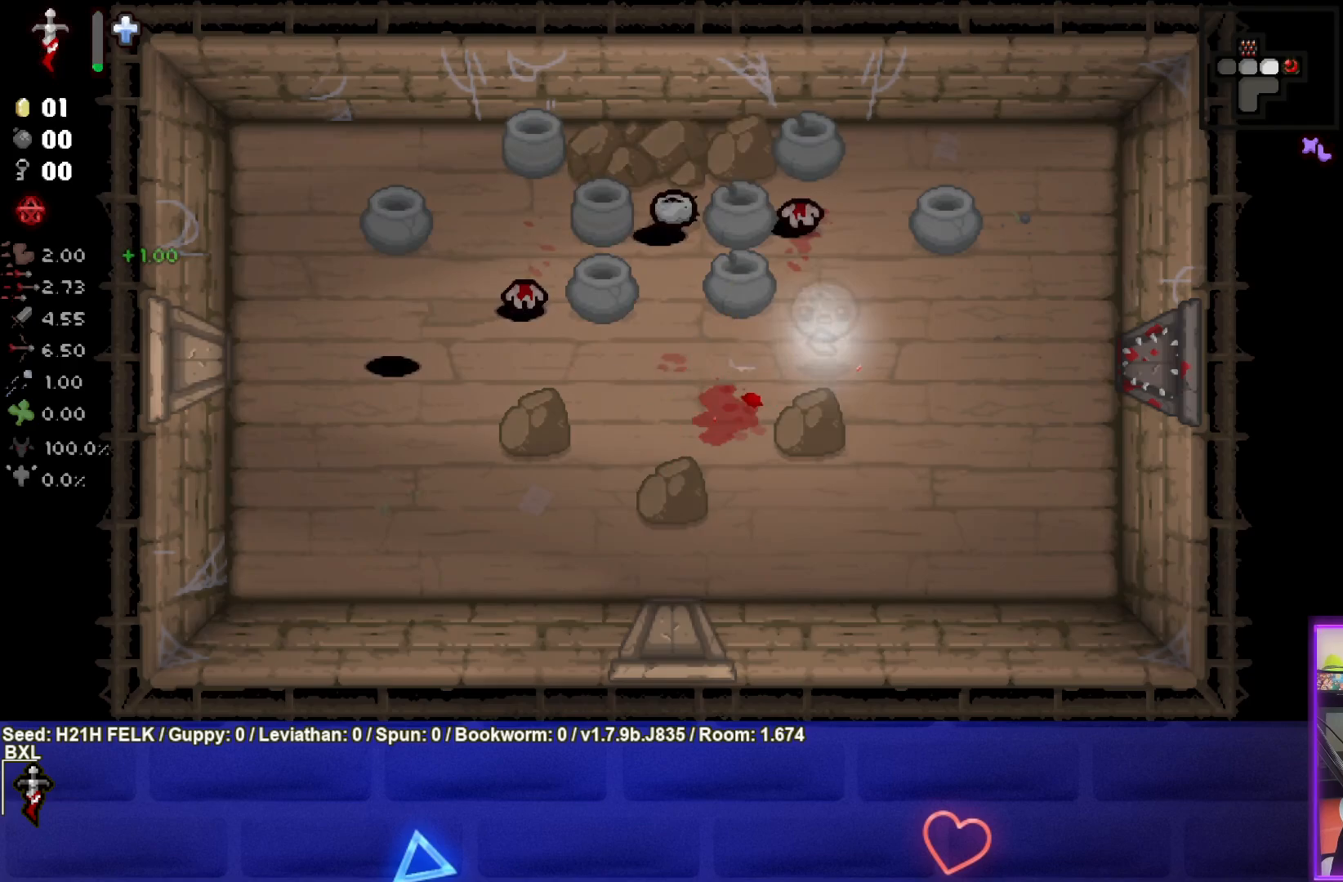
{"buttons": [], "left_stick": "center", "events": [[150, "L2", "up"], [250, "left_stick", "center"]]}
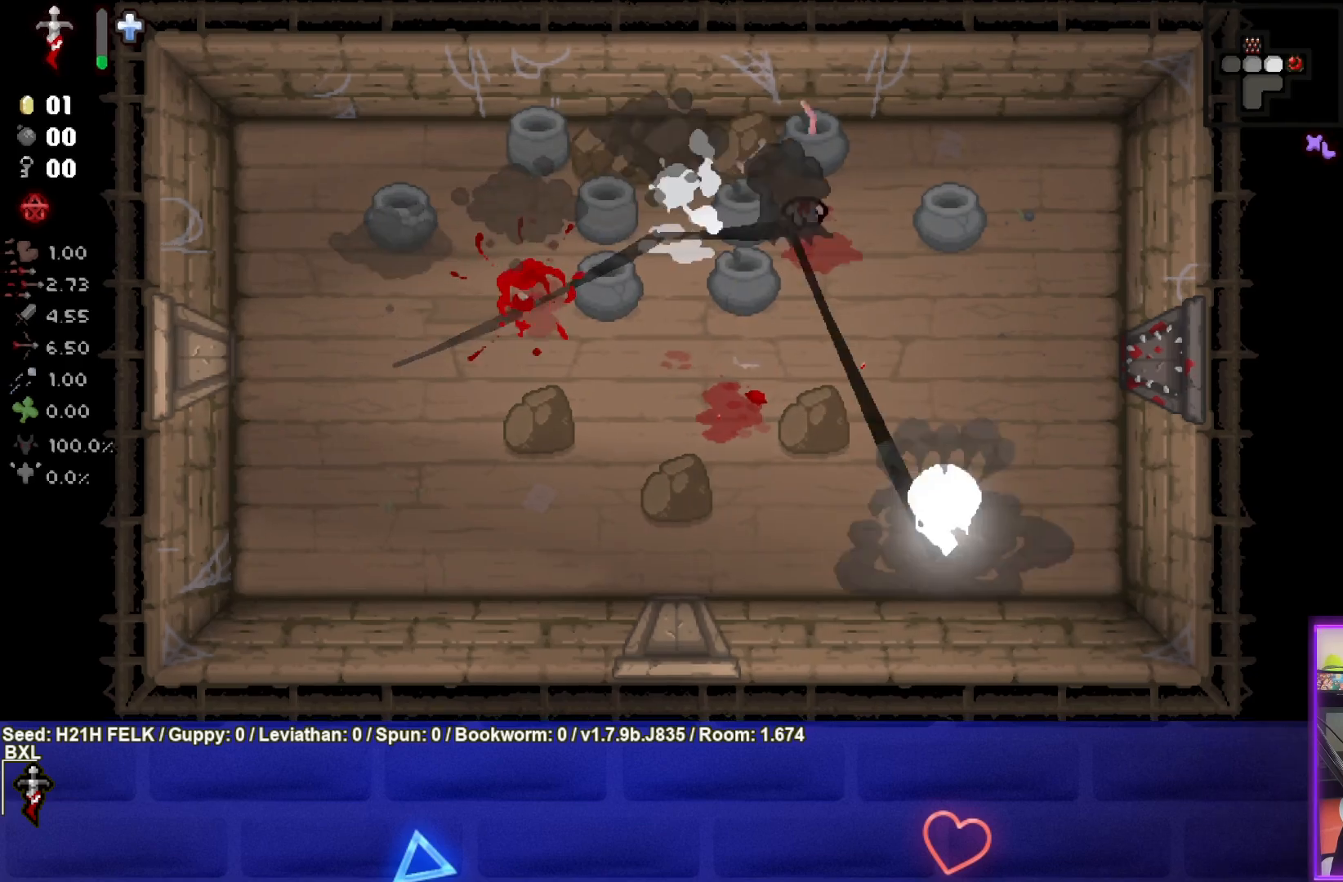
{"buttons": [], "left_stick": "left", "events": [[50, "left_stick", "down-right"], [233, "left_stick", "center"], [417, "left_stick", "left"]]}
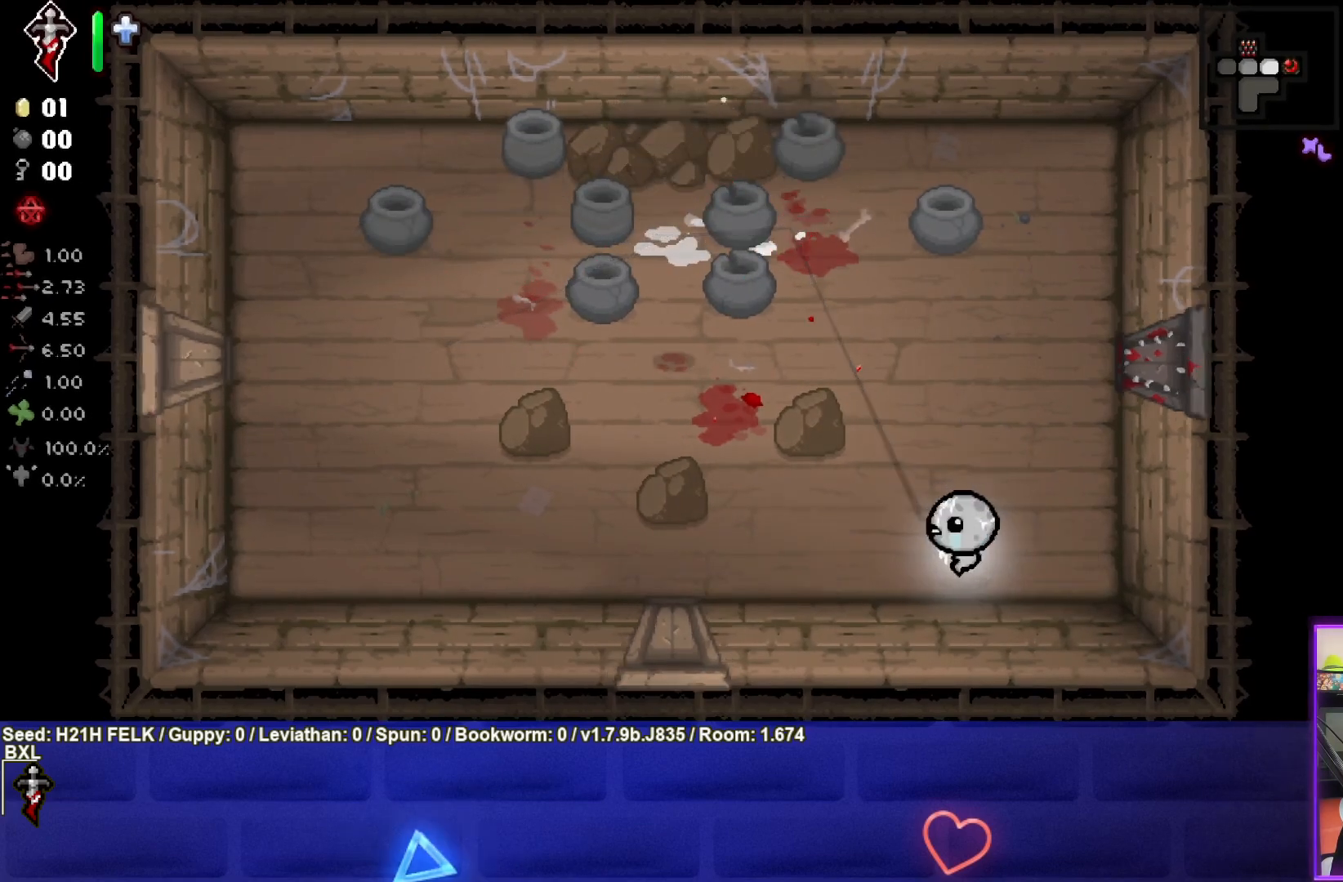
{"buttons": [], "left_stick": "center", "events": [[150, "left_stick", "up-left"], [433, "left_stick", "center"]]}
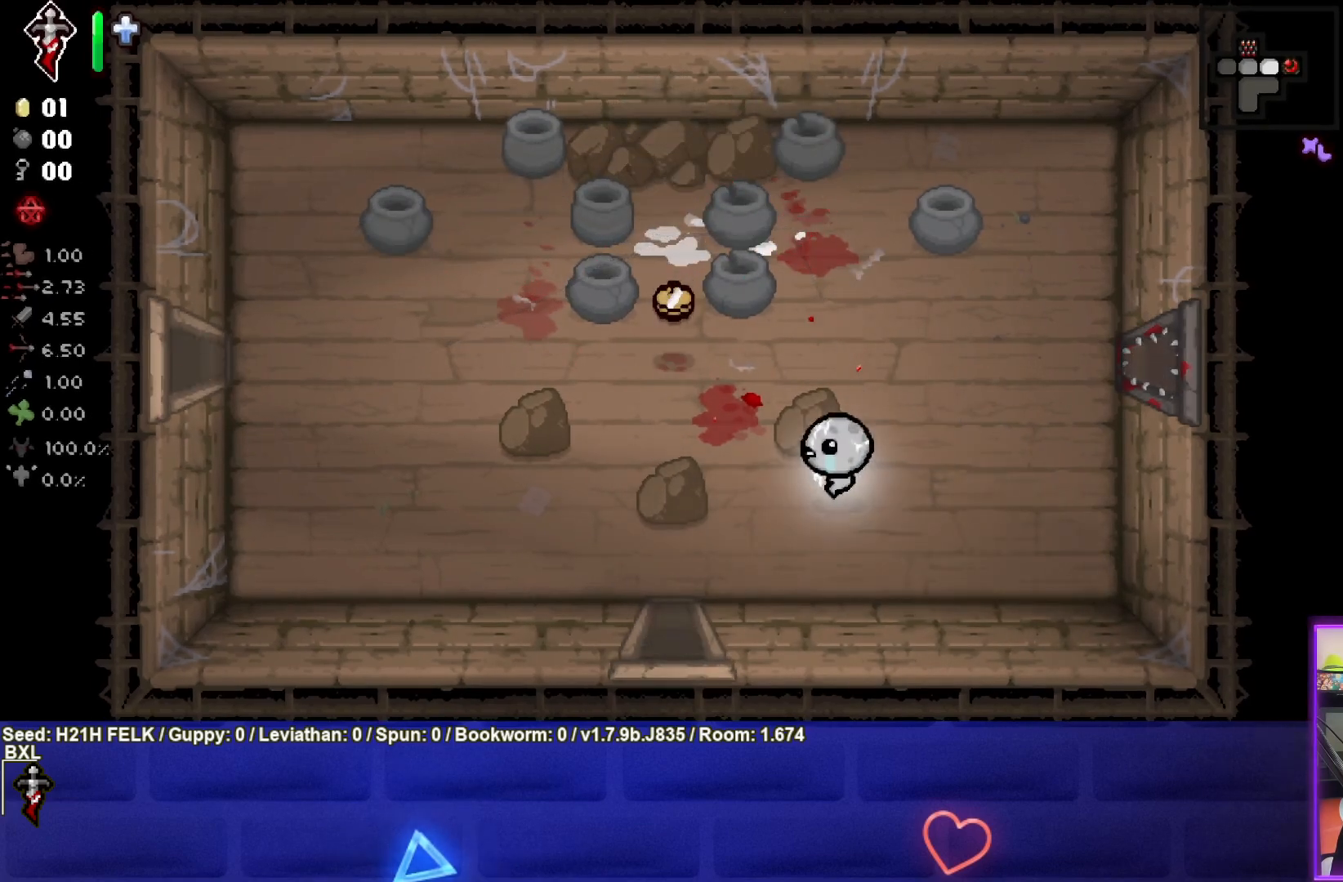
{"buttons": [], "left_stick": "up-left", "events": [[150, "left_stick", "up-left"], [300, "left_stick", "center"], [417, "left_stick", "up-left"]]}
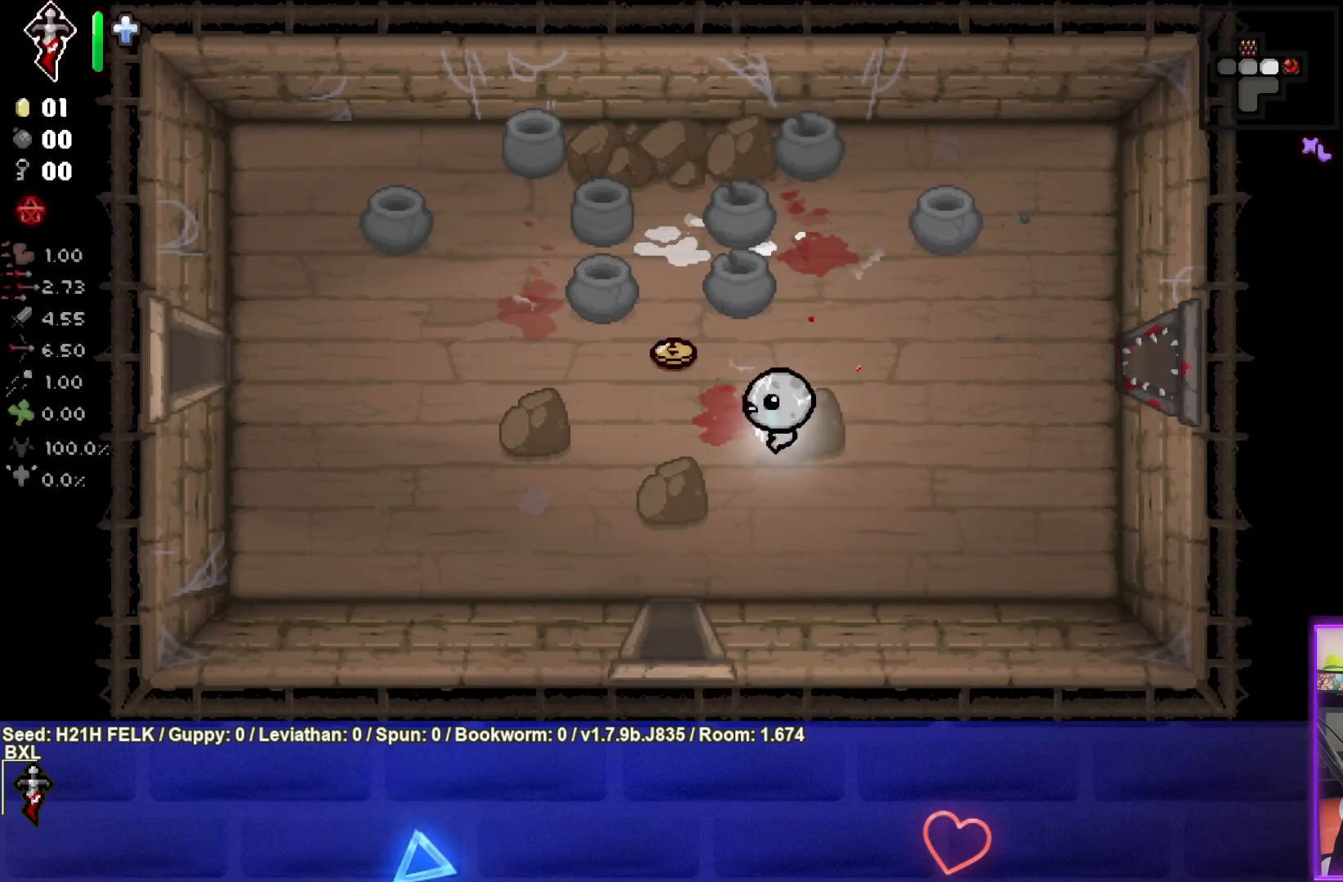
{"buttons": [], "left_stick": "center", "events": [[100, "left_stick", "center"], [167, "left_stick", "up-left"], [367, "left_stick", "center"]]}
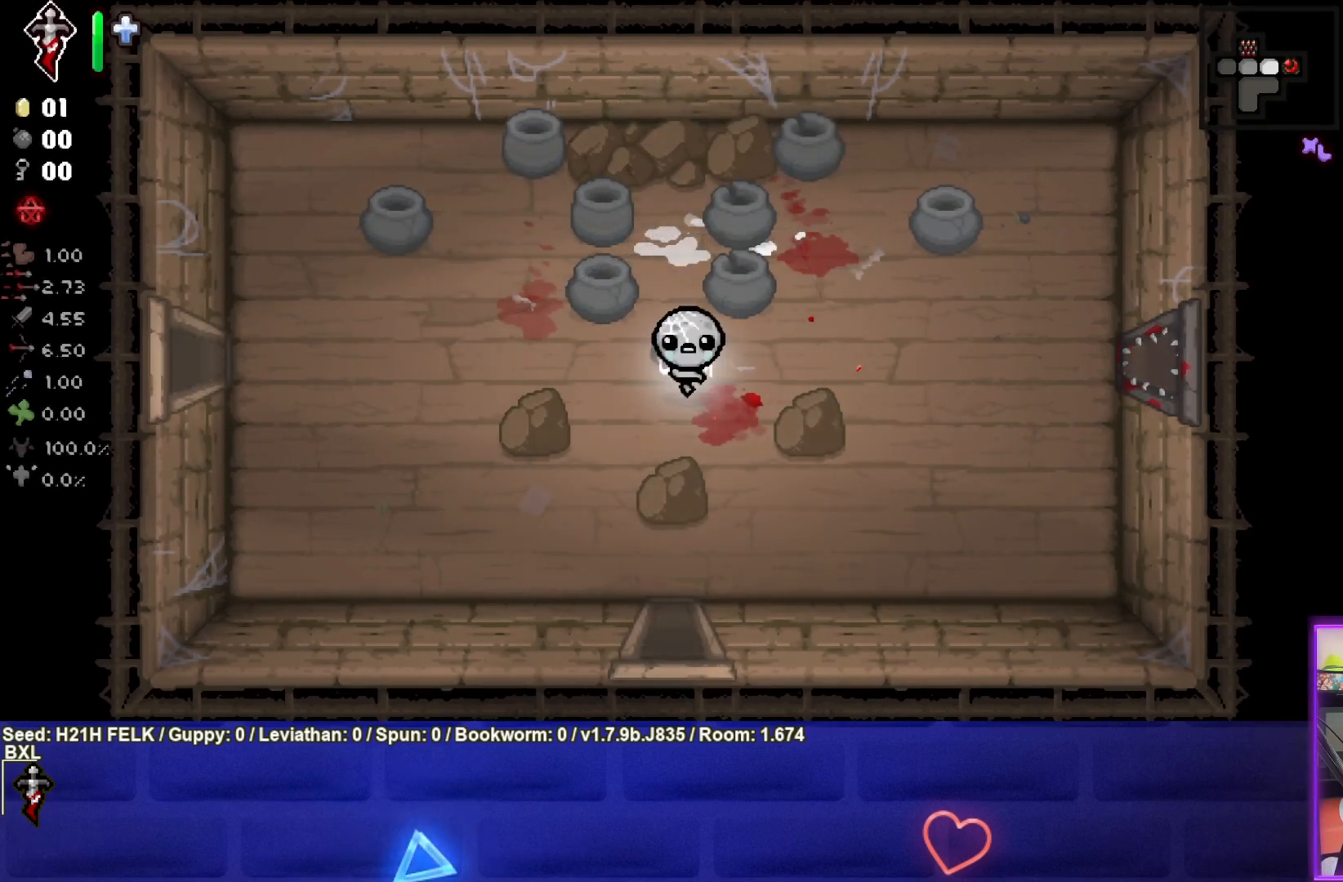
{"buttons": [], "left_stick": "down", "events": [[317, "left_stick", "right"], [500, "left_stick", "down"]]}
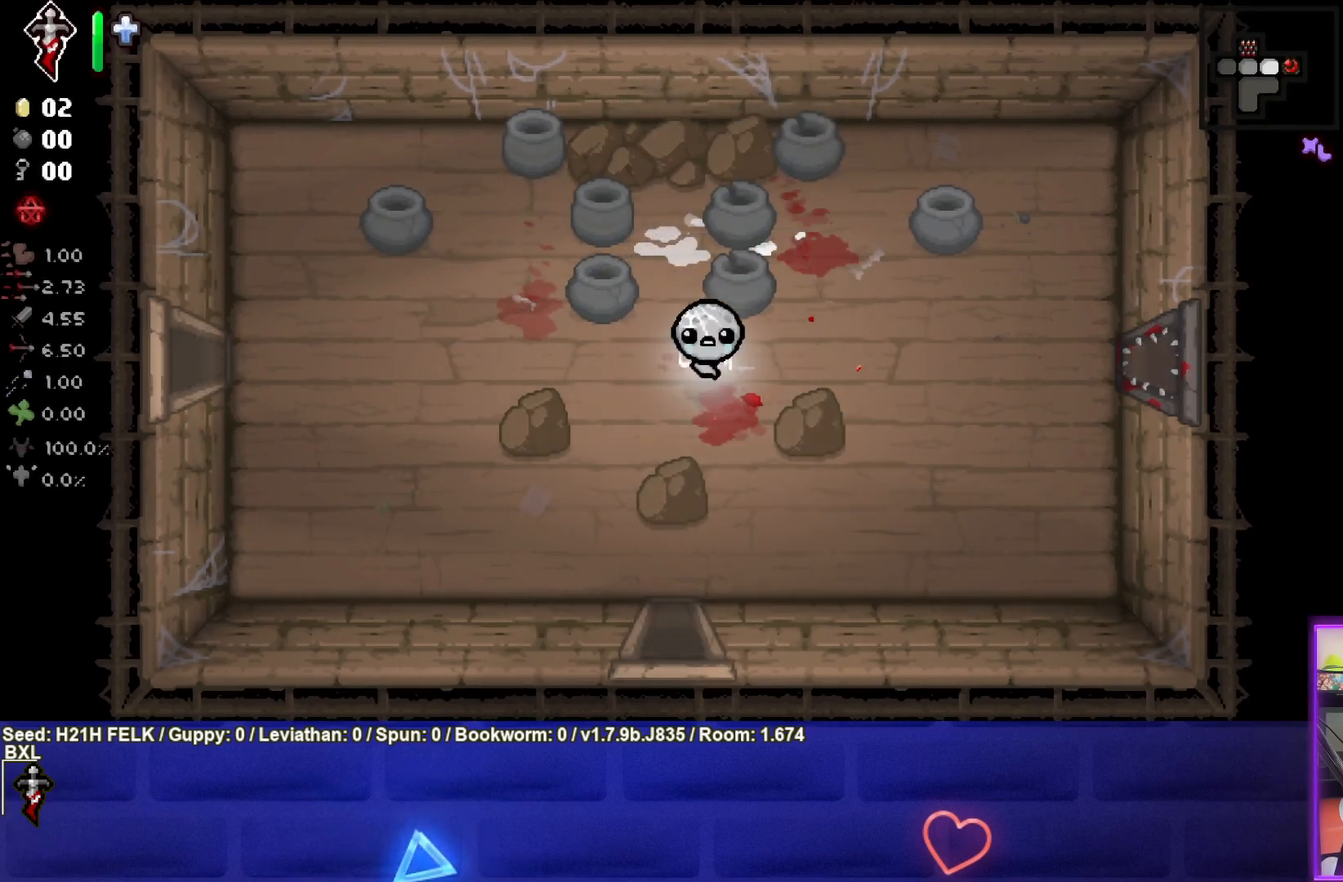
{"buttons": [], "left_stick": "center", "events": [[250, "left_stick", "center"]]}
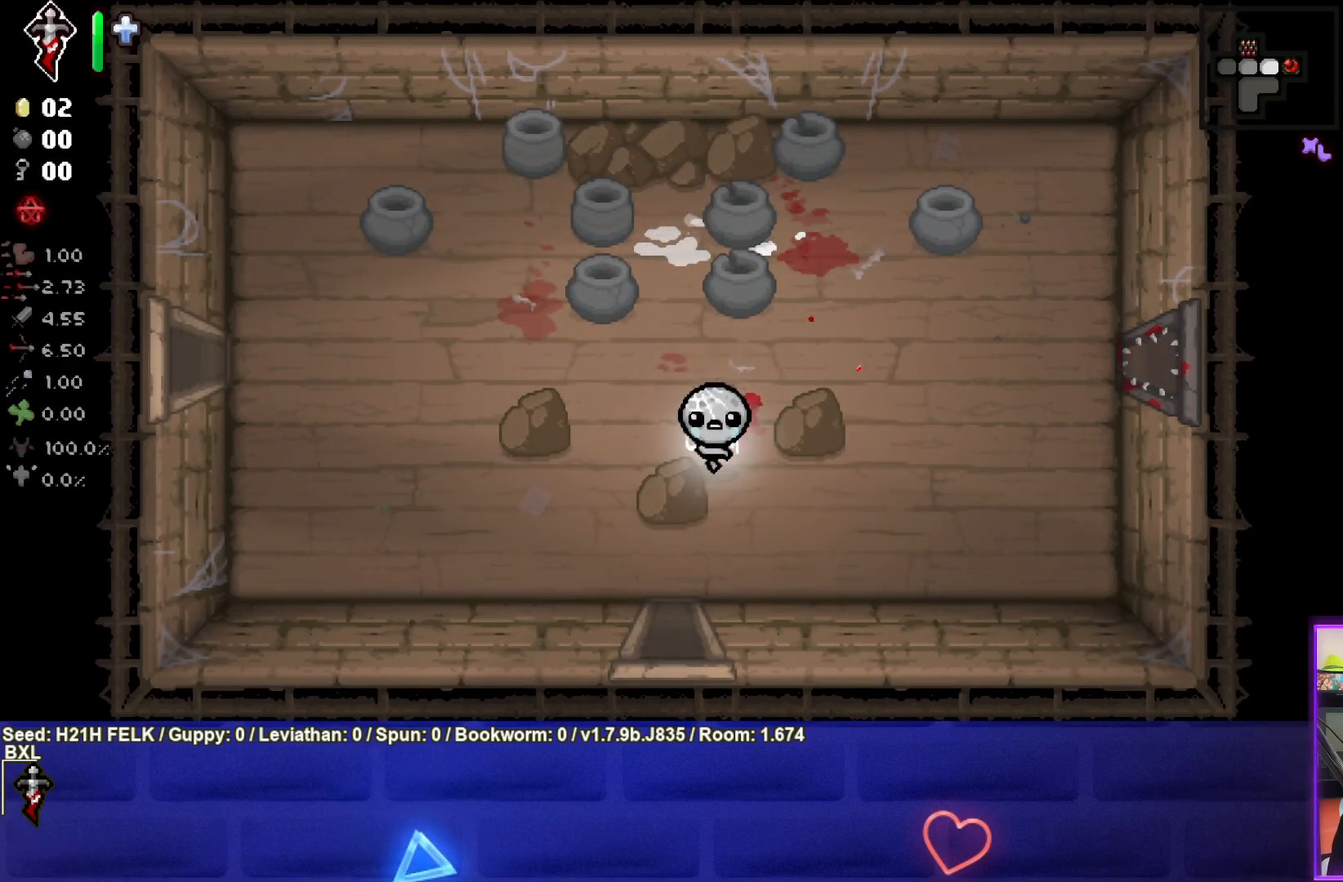
{"buttons": [], "left_stick": "center", "events": []}
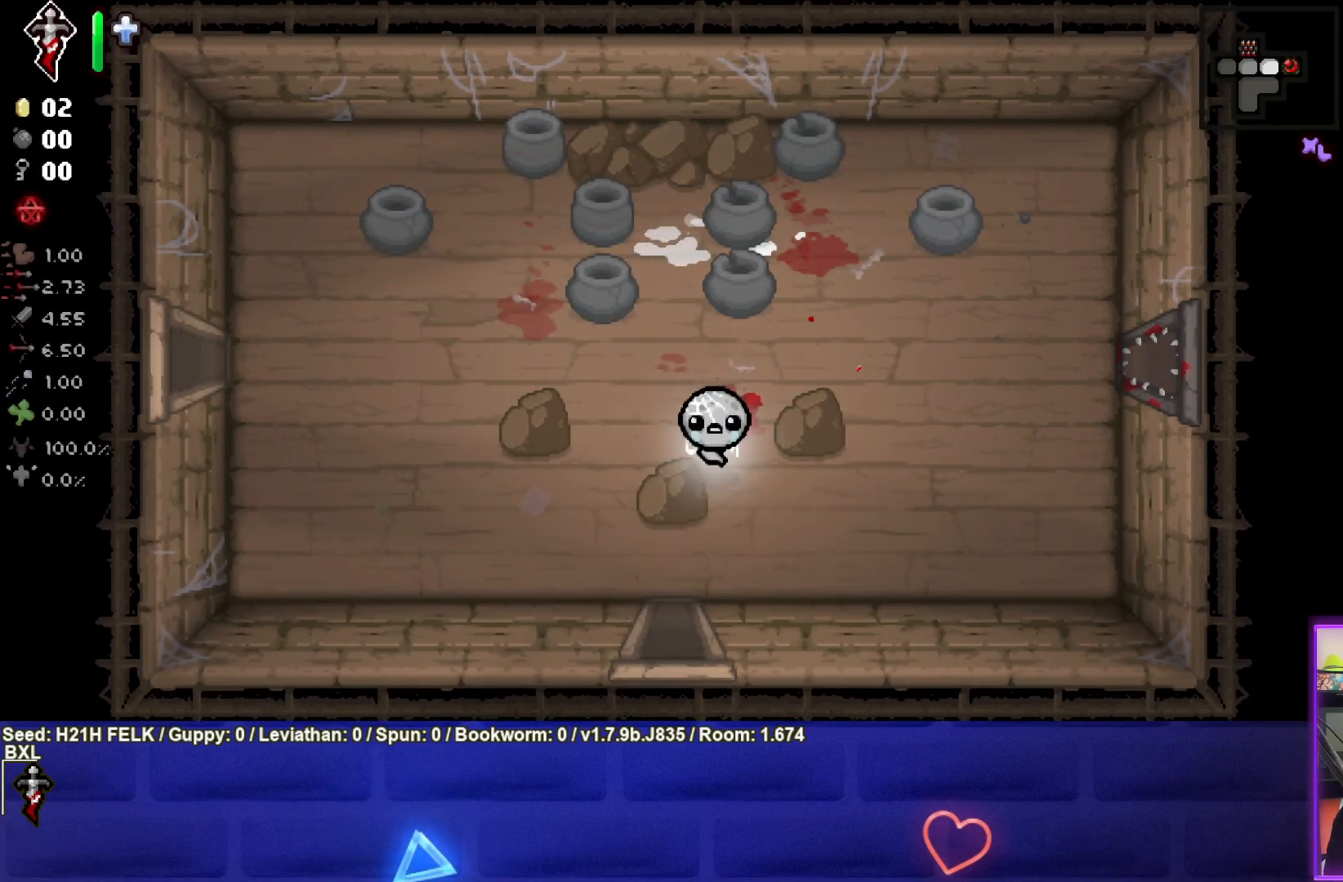
{"buttons": [], "left_stick": "center", "events": []}
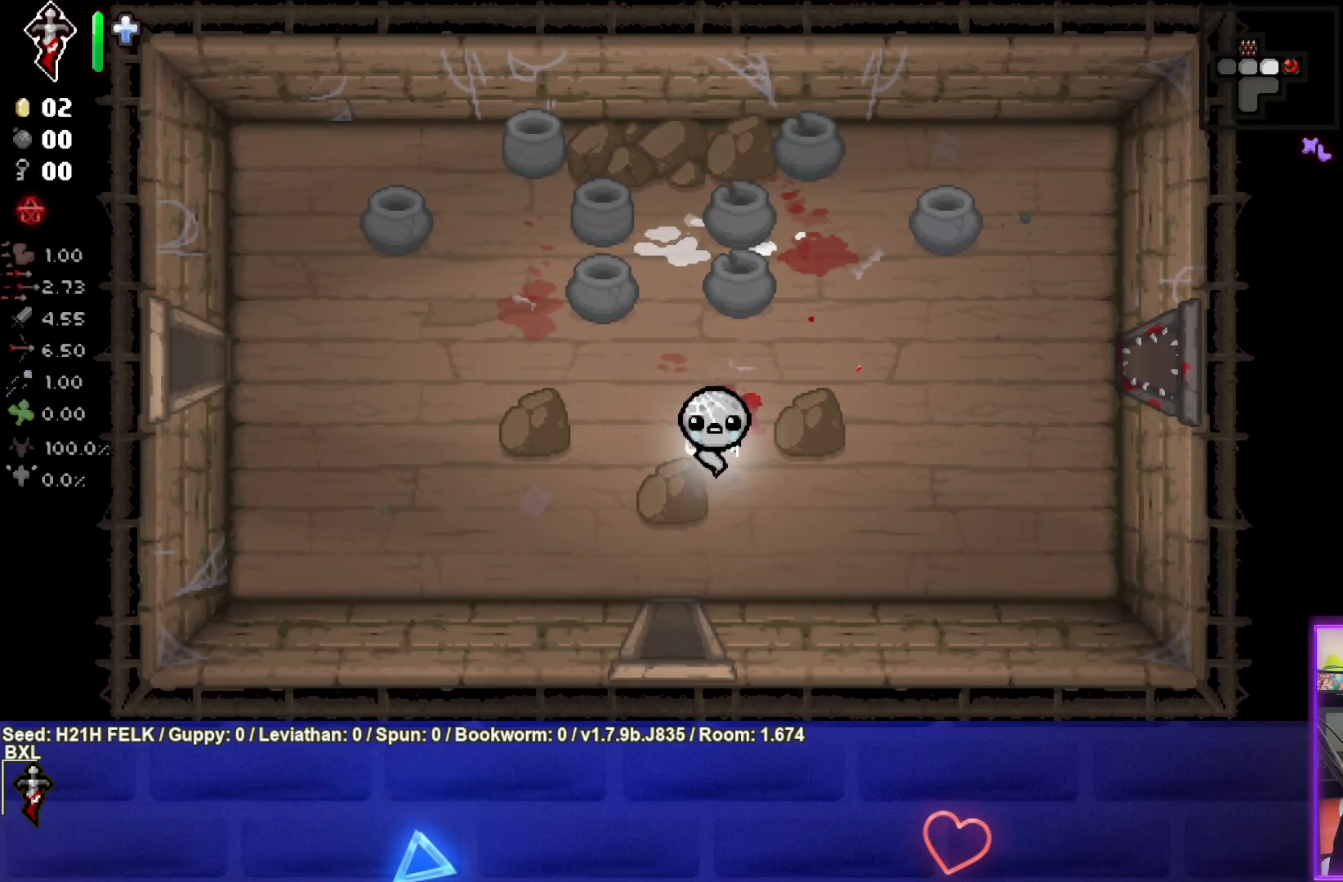
{"buttons": [], "left_stick": "center", "events": []}
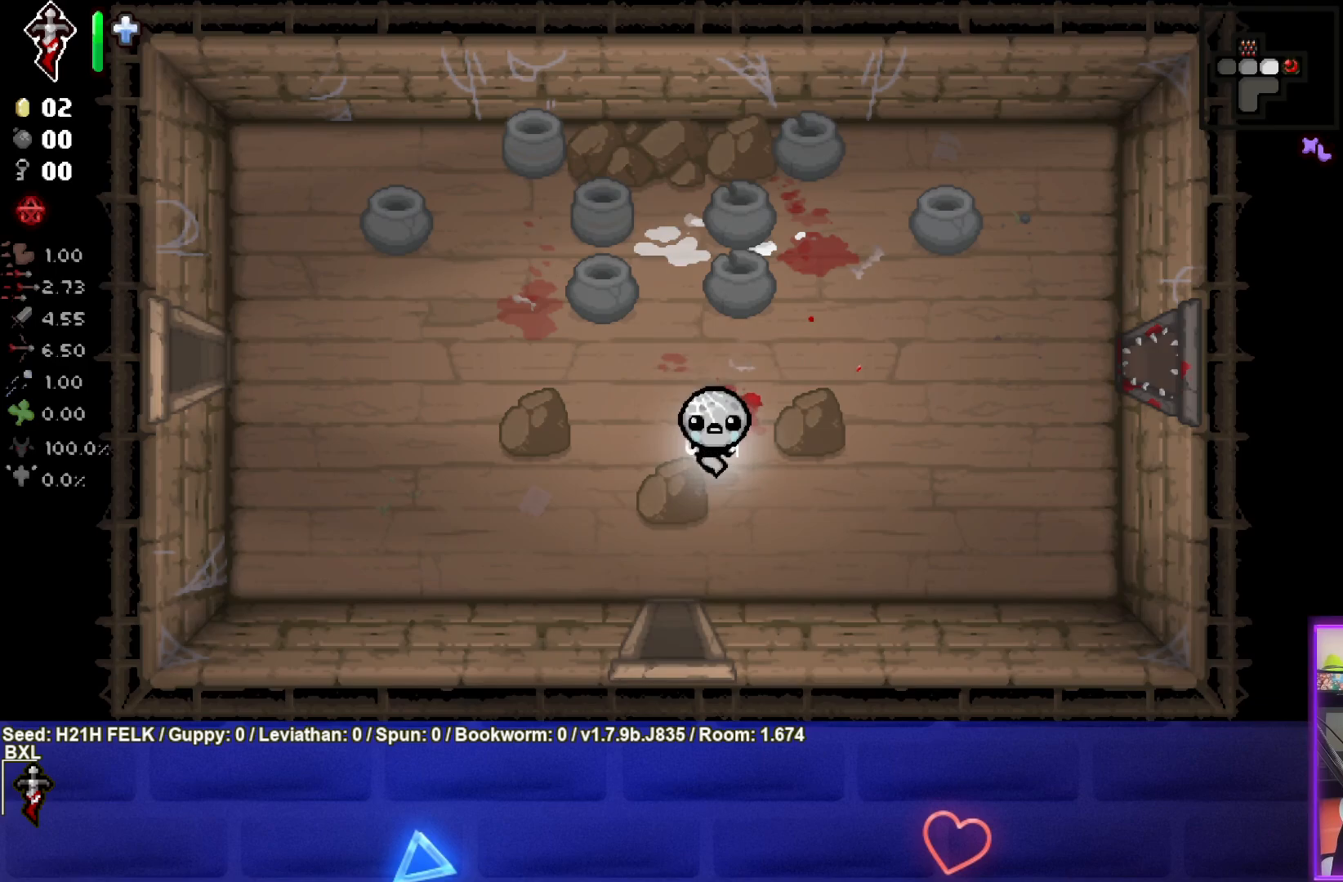
{"buttons": [], "left_stick": "down", "events": [[33, "left_stick", "down-left"], [83, "left_stick", "down"]]}
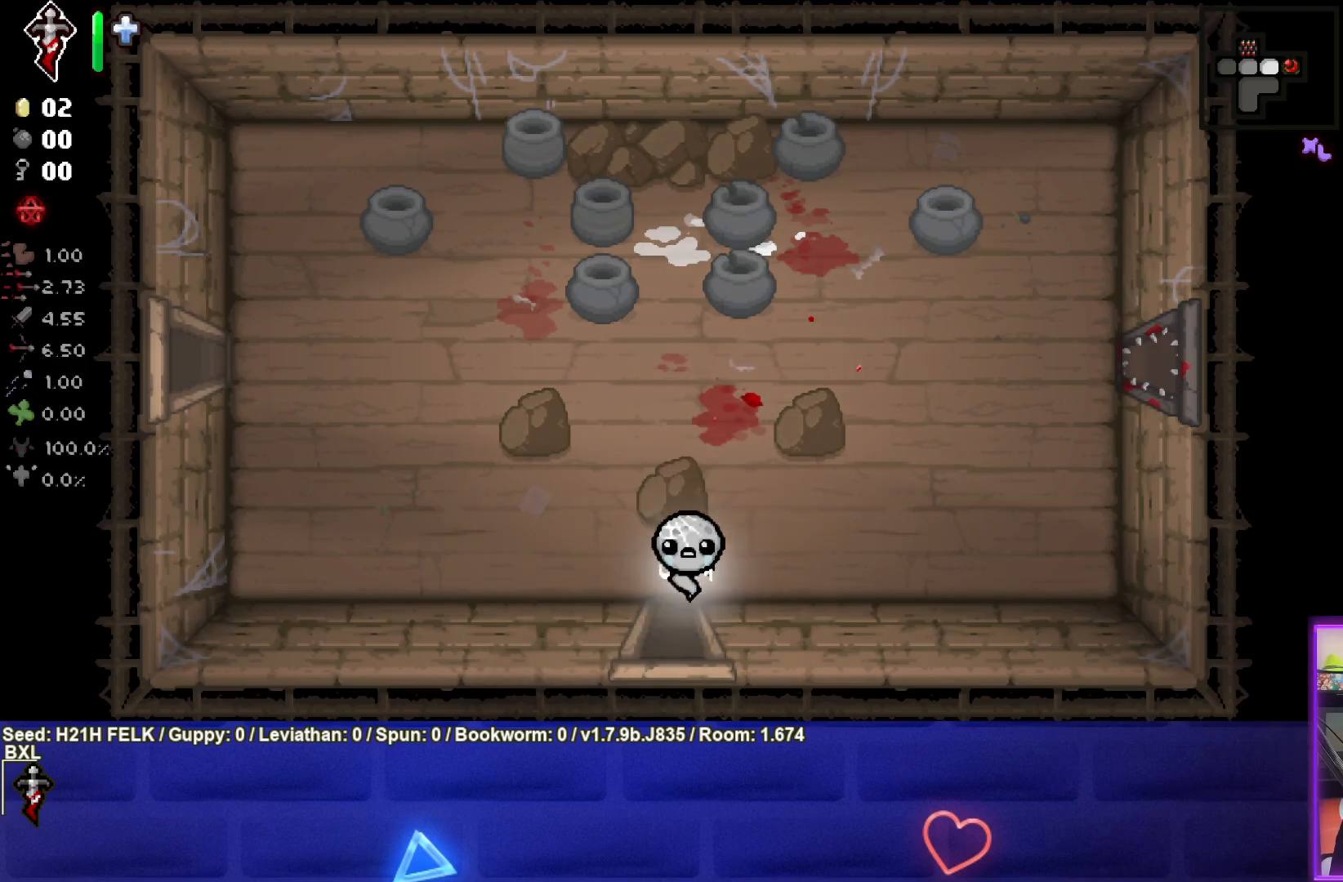
{"buttons": [], "left_stick": "center", "events": [[217, "left_stick", "center"]]}
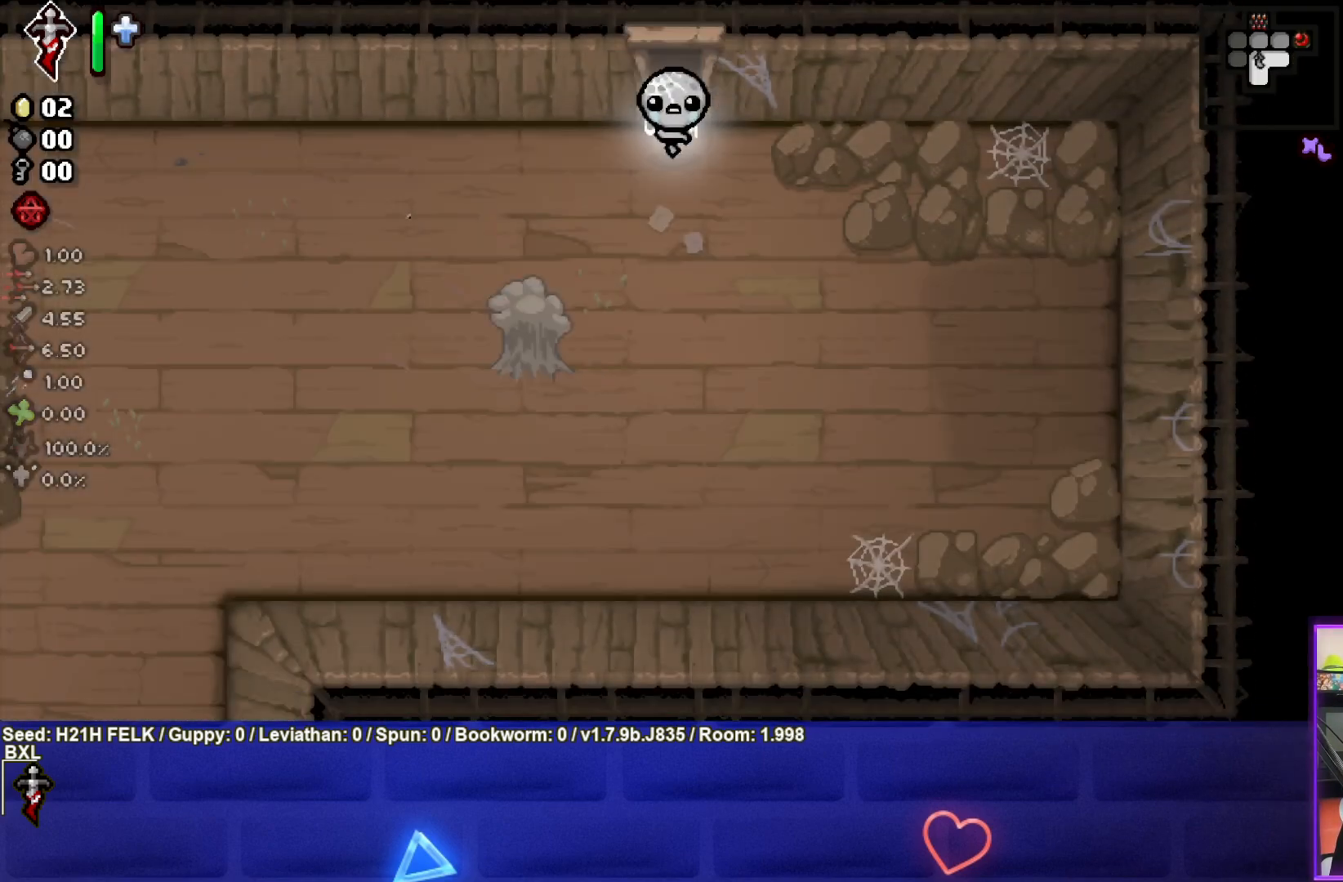
{"buttons": [], "left_stick": "down-left", "events": [[200, "left_stick", "down-left"]]}
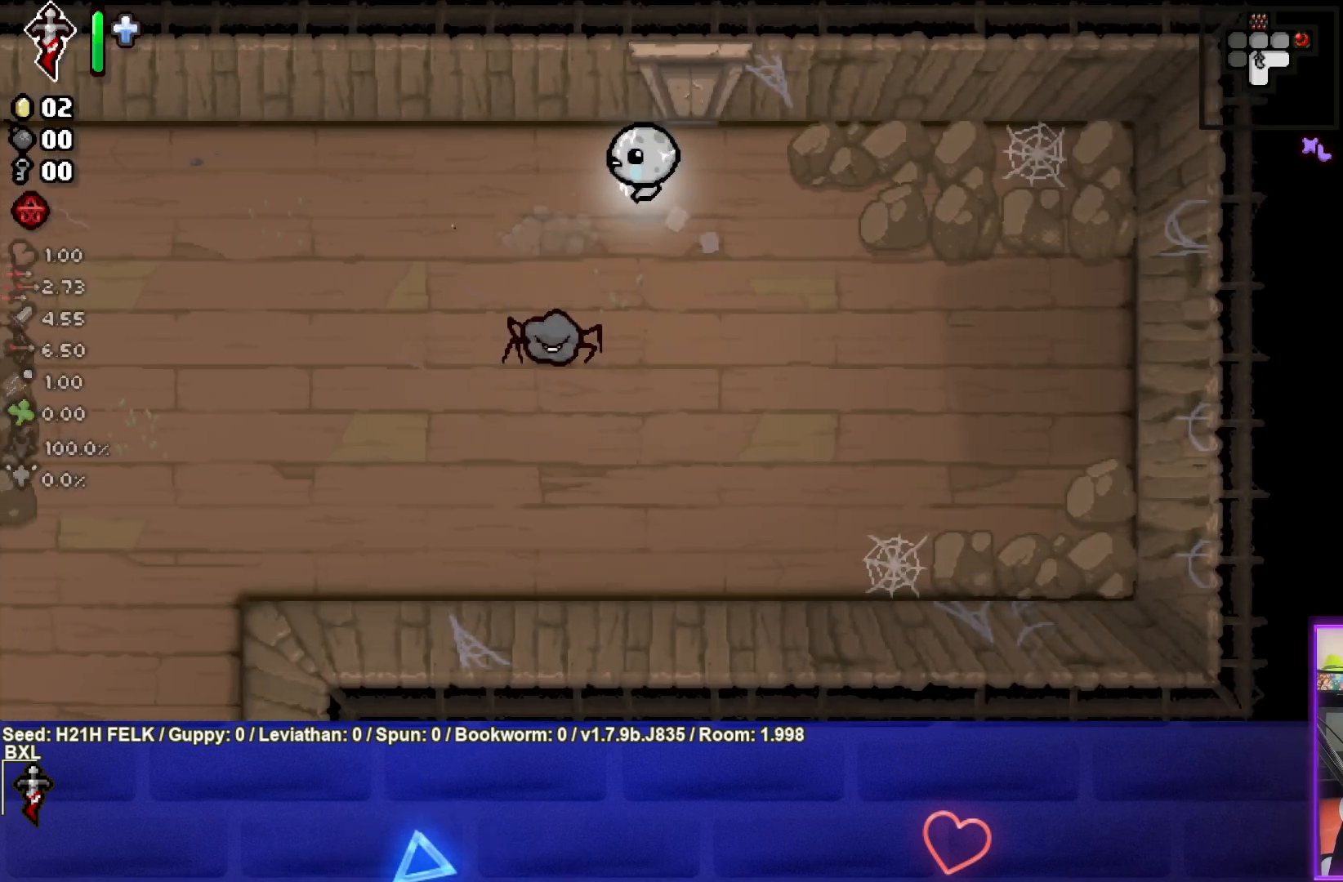
{"buttons": ["SQUARE"], "left_stick": "down-right", "events": [[67, "SQUARE", "down"], [200, "left_stick", "right"], [383, "left_stick", "down-right"]]}
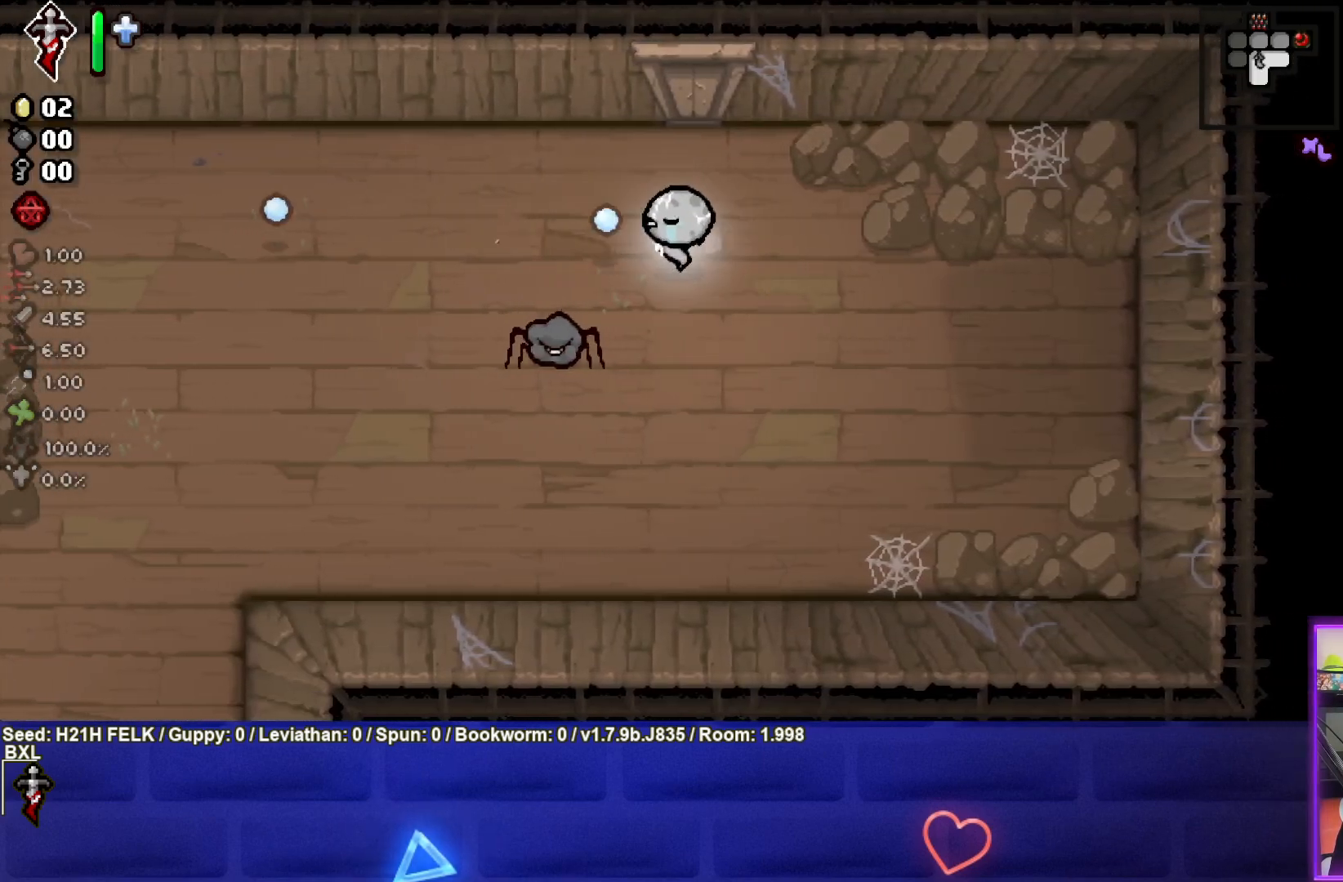
{"buttons": ["SQUARE"], "left_stick": "down-right", "events": []}
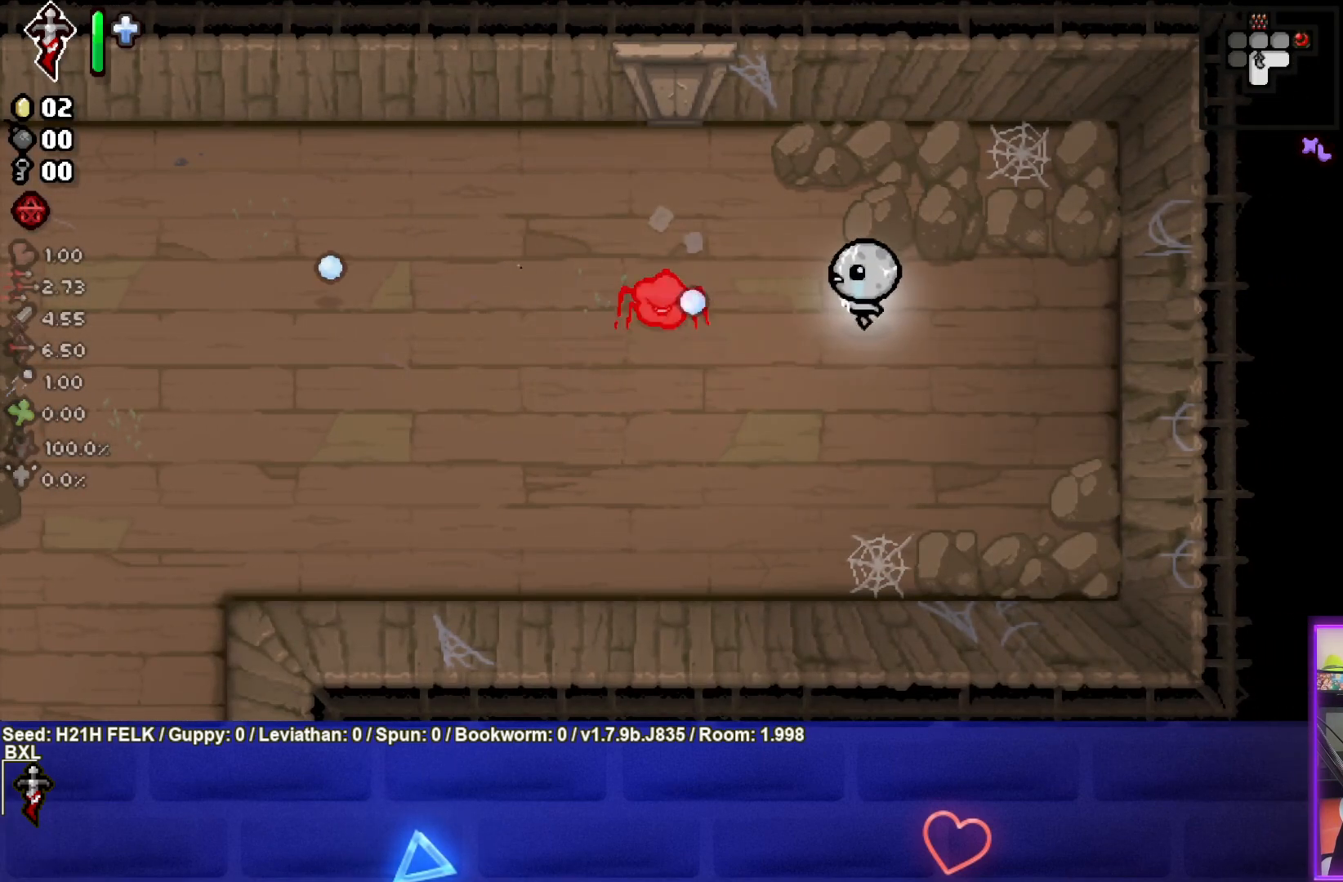
{"buttons": ["SQUARE"], "left_stick": "down-right", "events": [[17, "left_stick", "center"], [167, "left_stick", "up-right"], [283, "left_stick", "center"], [433, "left_stick", "down-right"]]}
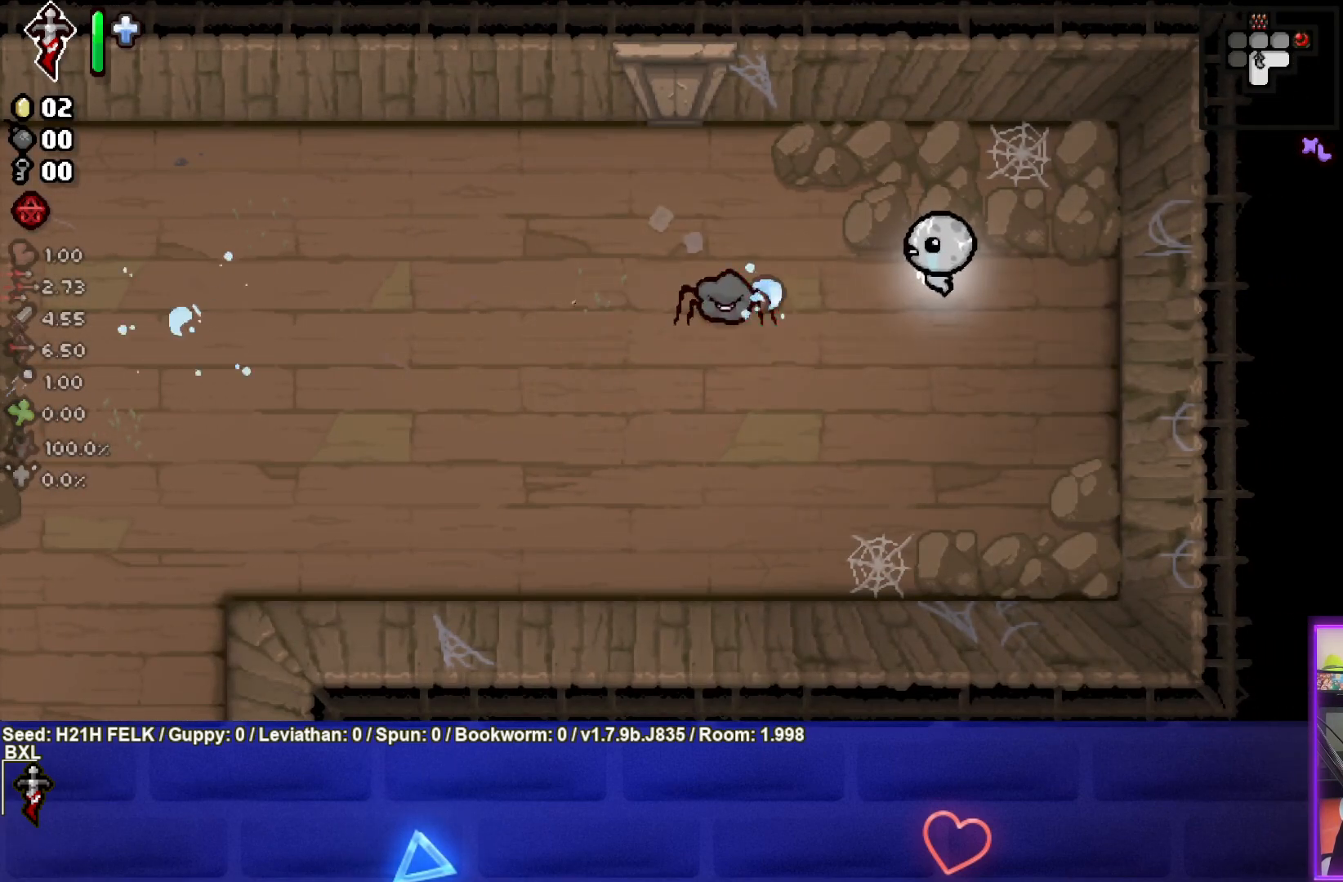
{"buttons": ["SQUARE"], "left_stick": "right", "events": [[100, "left_stick", "center"], [183, "left_stick", "right"]]}
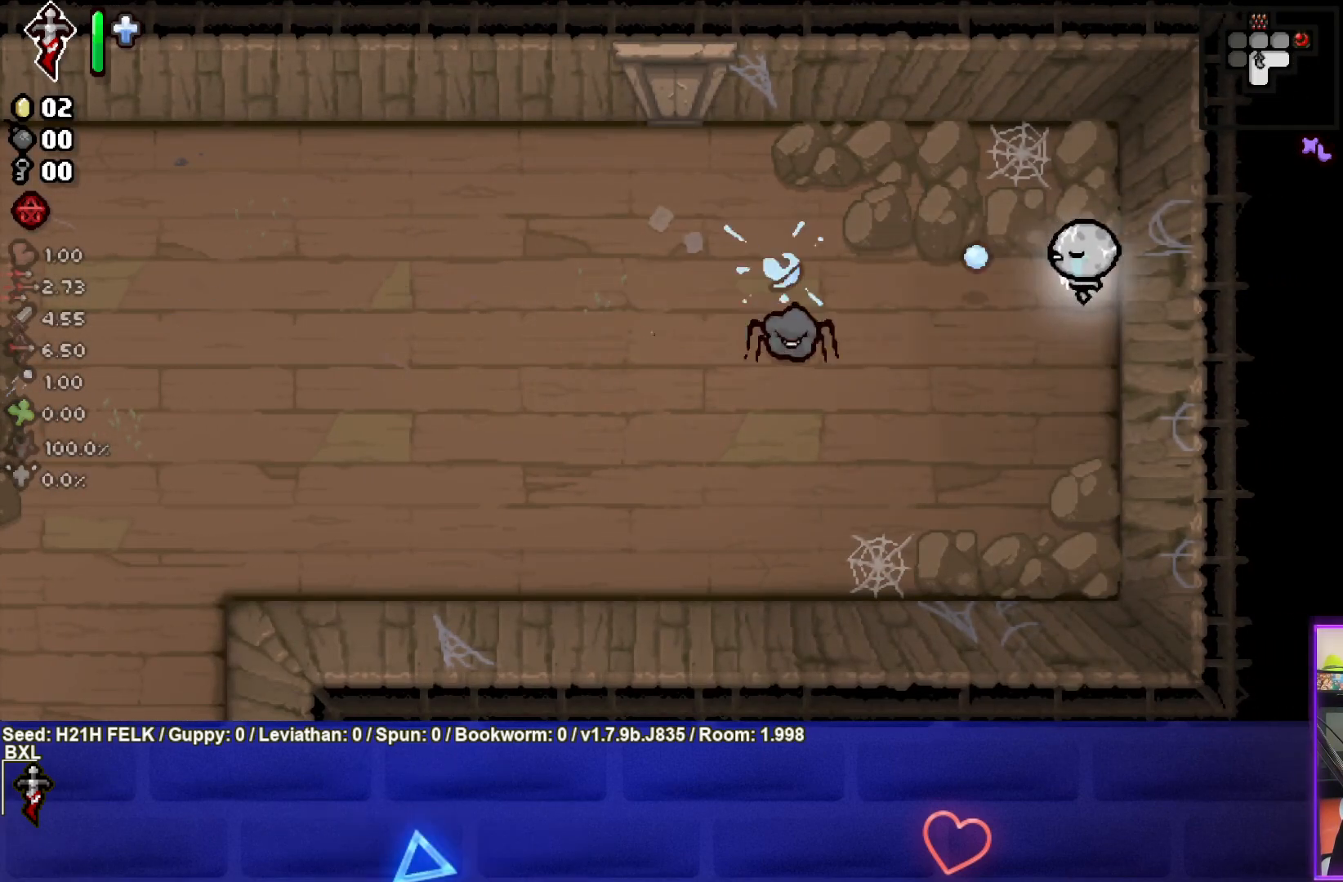
{"buttons": ["SQUARE"], "left_stick": "down-right", "events": [[17, "left_stick", "down-right"], [183, "left_stick", "center"], [500, "left_stick", "down-right"]]}
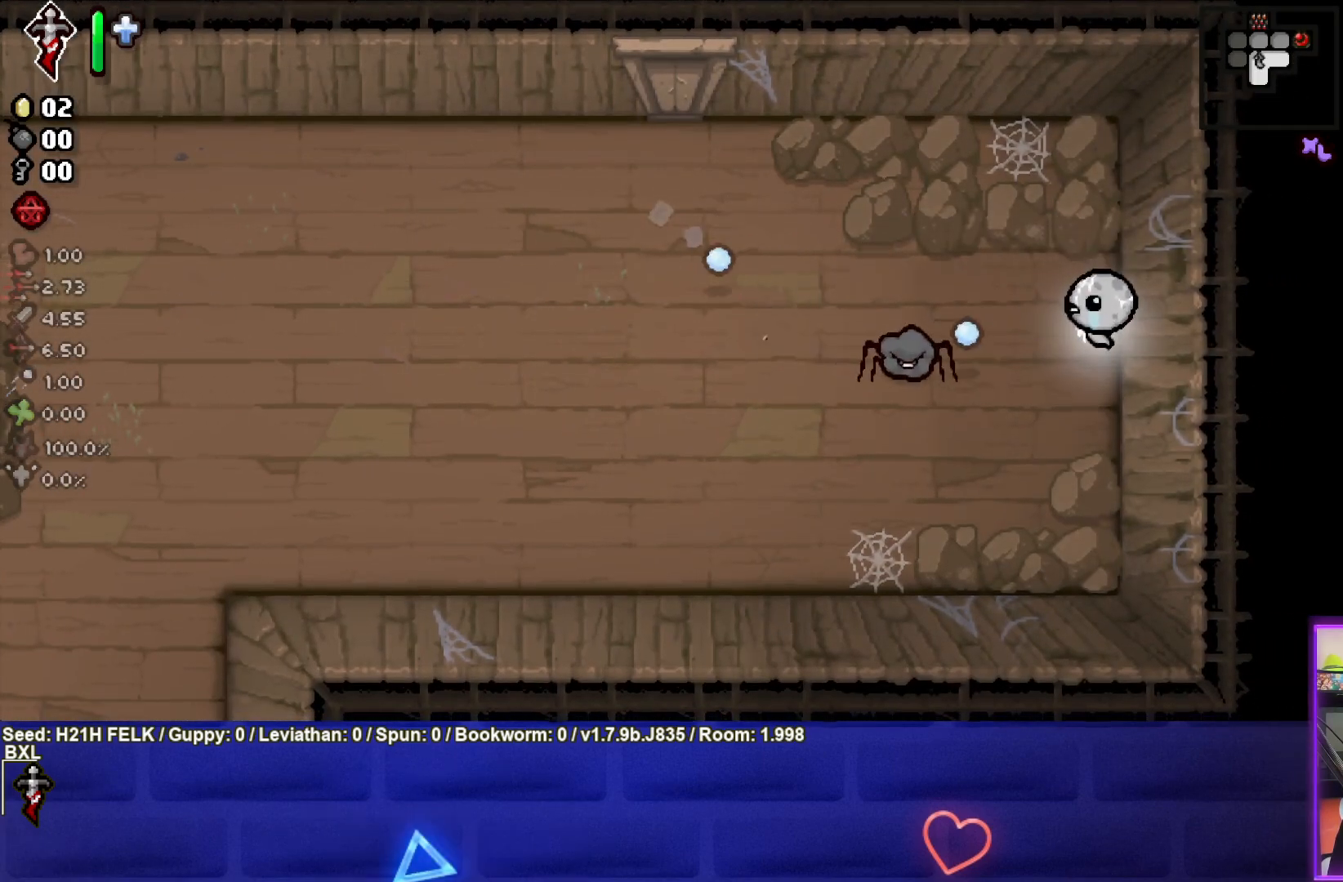
{"buttons": [], "left_stick": "down-left", "events": [[100, "left_stick", "down"], [133, "SQUARE", "up"], [300, "left_stick", "down-left"]]}